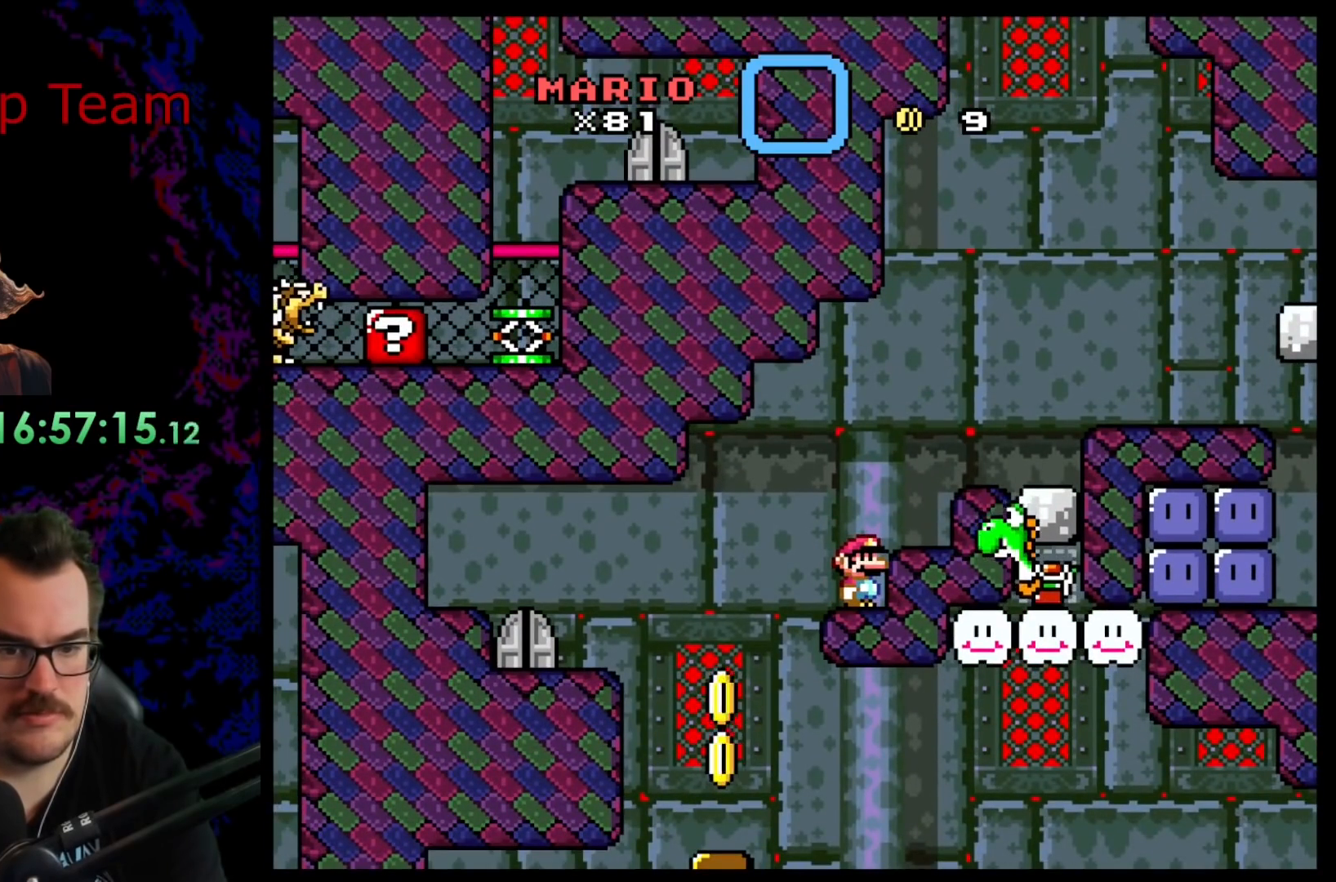
Gameplay with a controller (Nintendo layout); each line is a JSON object with the inputs held at the frame after it. "events" lists button and stick changes between this image and that frame as [ms after this image, input, new state], when the widget could be followed in between. Not read: L3 R3.
{"buttons": ["B", "Y", "DPAD_RIGHT"], "events": [[400, "DPAD_RIGHT", "down"], [483, "B", "down"]]}
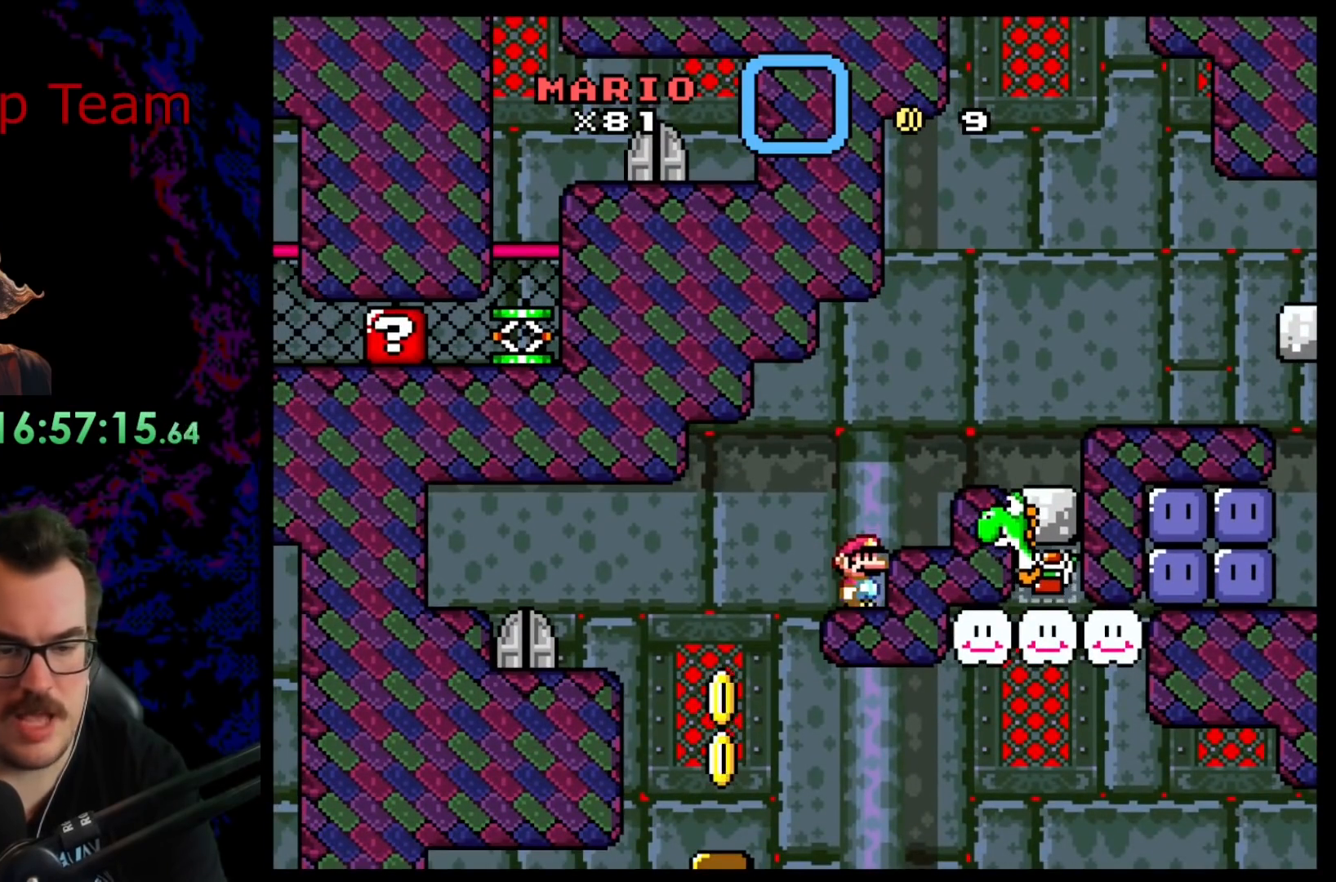
{"buttons": ["B", "Y", "DPAD_RIGHT"], "events": []}
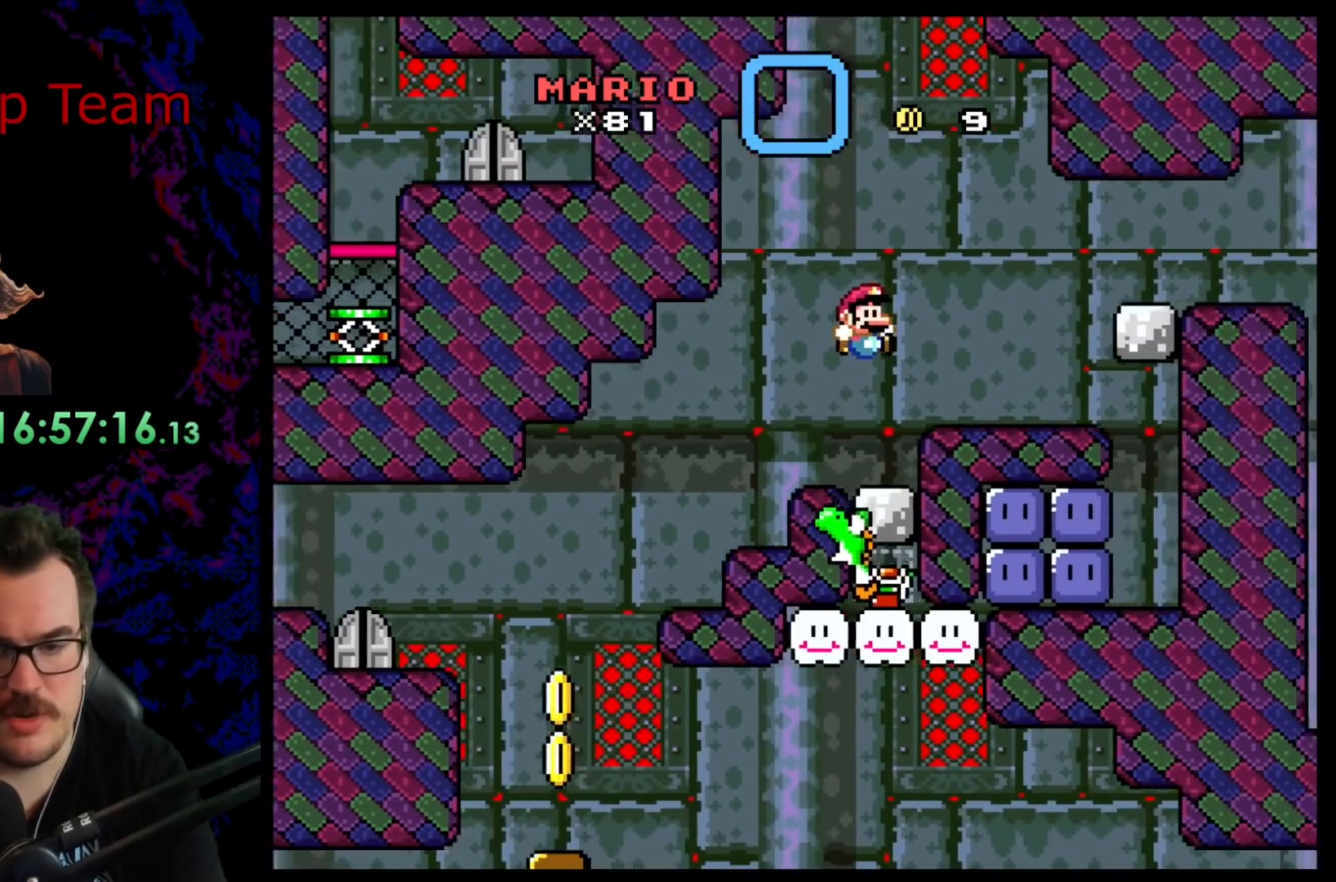
{"buttons": ["Y", "DPAD_LEFT"], "events": [[183, "B", "up"], [467, "DPAD_LEFT", "down"], [467, "DPAD_RIGHT", "up"]]}
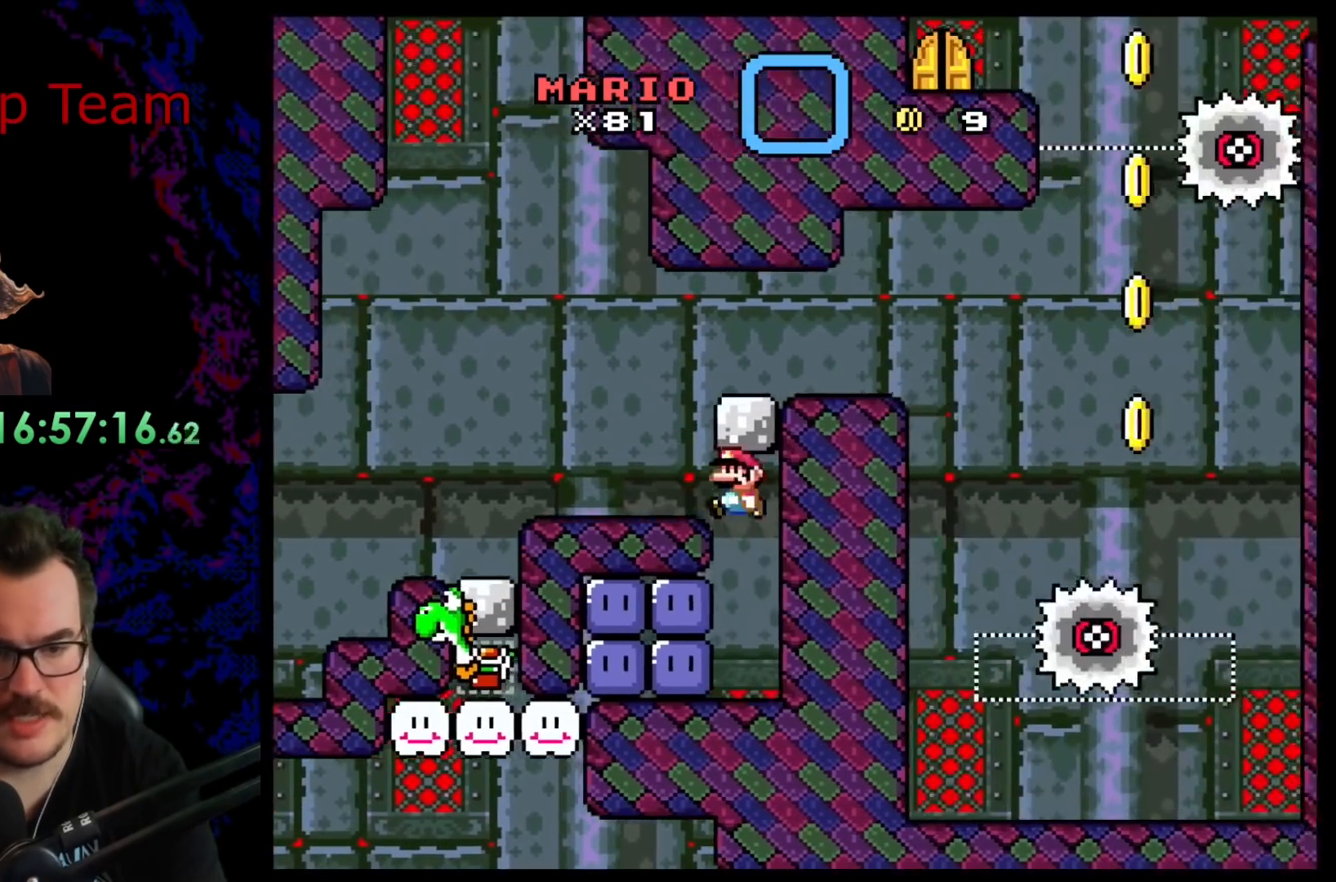
{"buttons": [], "events": [[100, "DPAD_LEFT", "up"], [300, "DPAD_LEFT", "down"], [400, "Y", "up"], [467, "DPAD_LEFT", "up"]]}
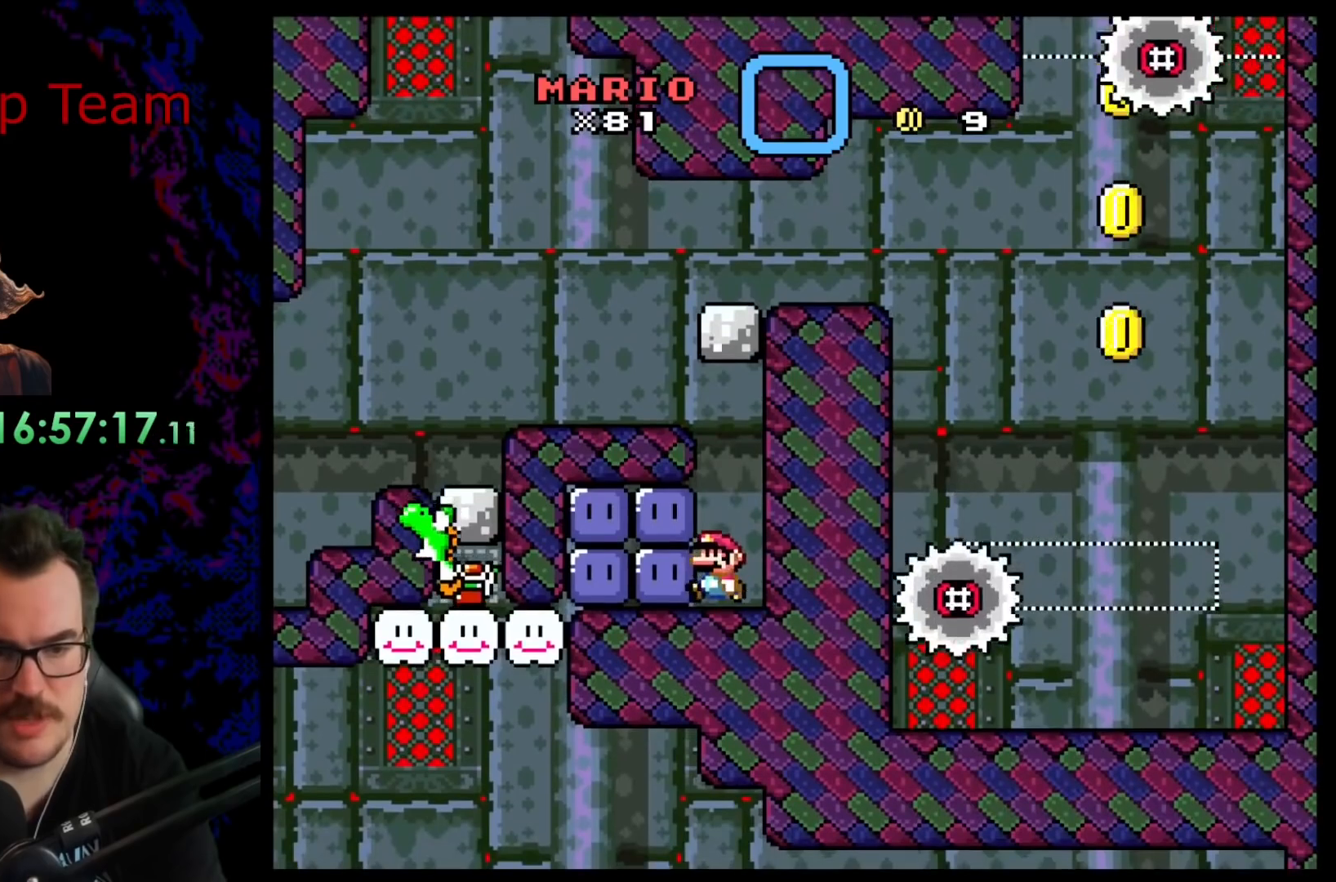
{"buttons": ["B", "Y", "DPAD_LEFT"], "events": [[17, "Y", "down"], [167, "B", "down"], [200, "DPAD_LEFT", "down"]]}
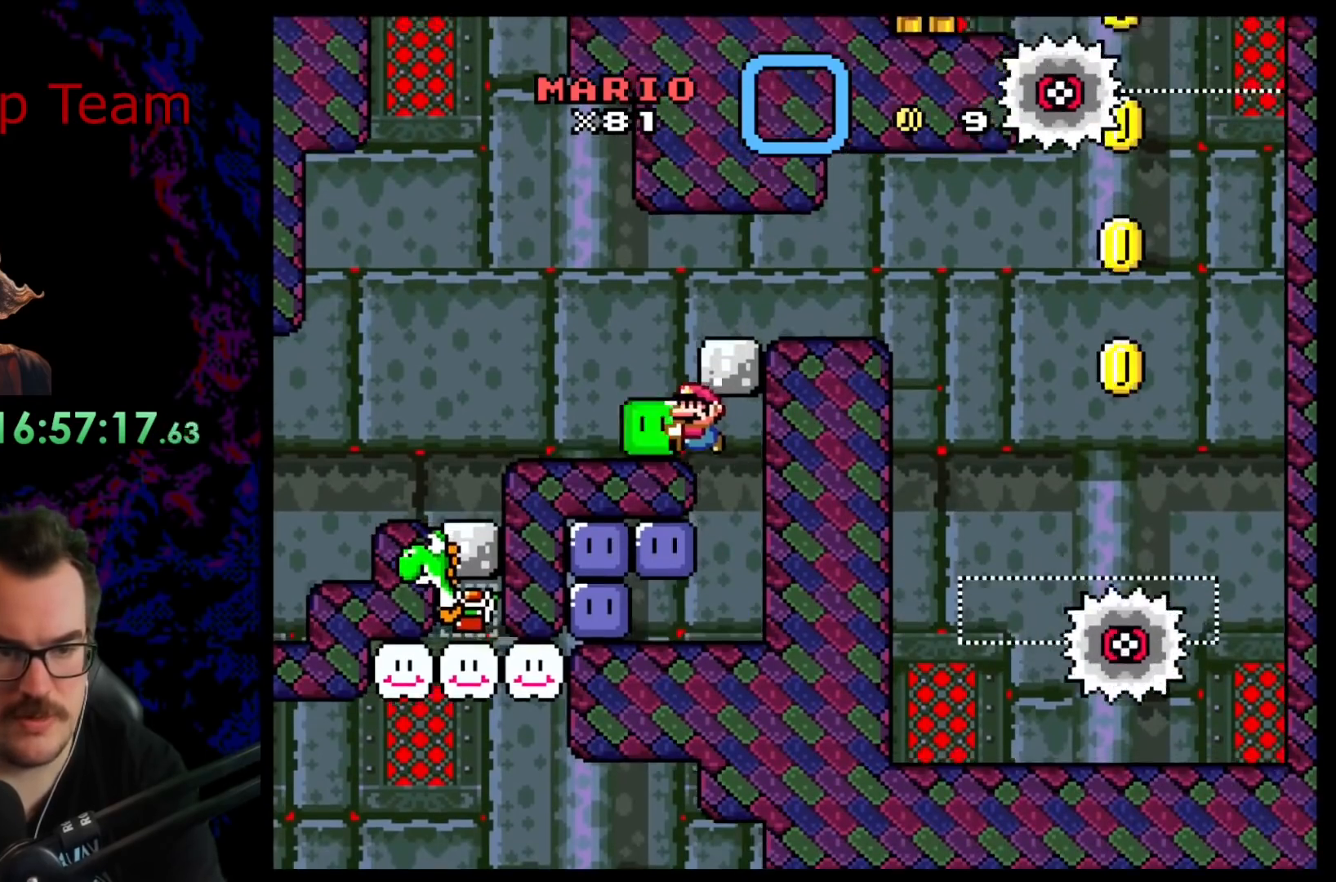
{"buttons": ["B", "Y", "DPAD_LEFT"], "events": []}
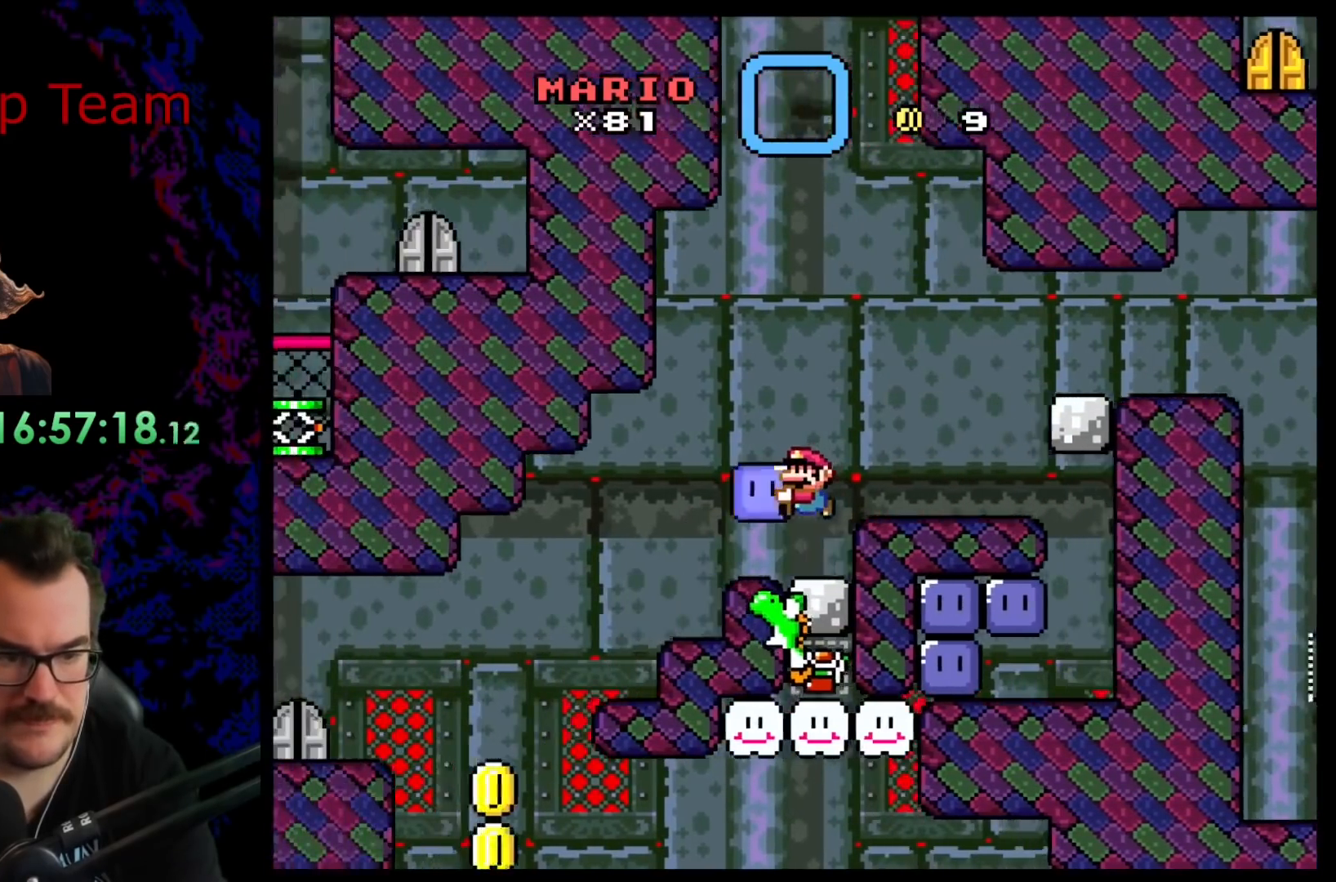
{"buttons": ["B", "Y"], "events": [[483, "DPAD_LEFT", "up"]]}
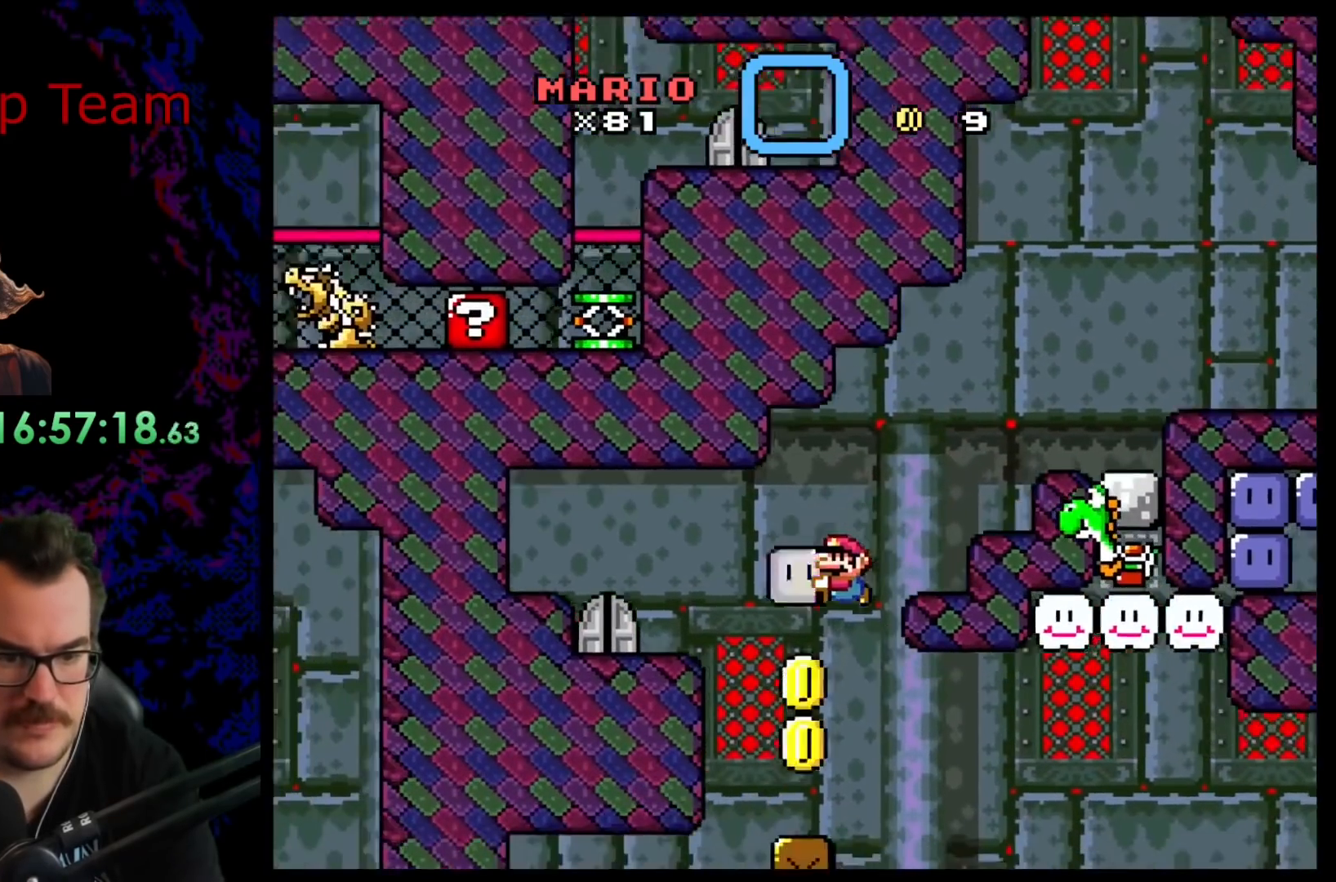
{"buttons": ["B", "Y"], "events": [[17, "DPAD_RIGHT", "down"], [233, "DPAD_LEFT", "down"], [233, "DPAD_RIGHT", "up"], [333, "DPAD_LEFT", "up"]]}
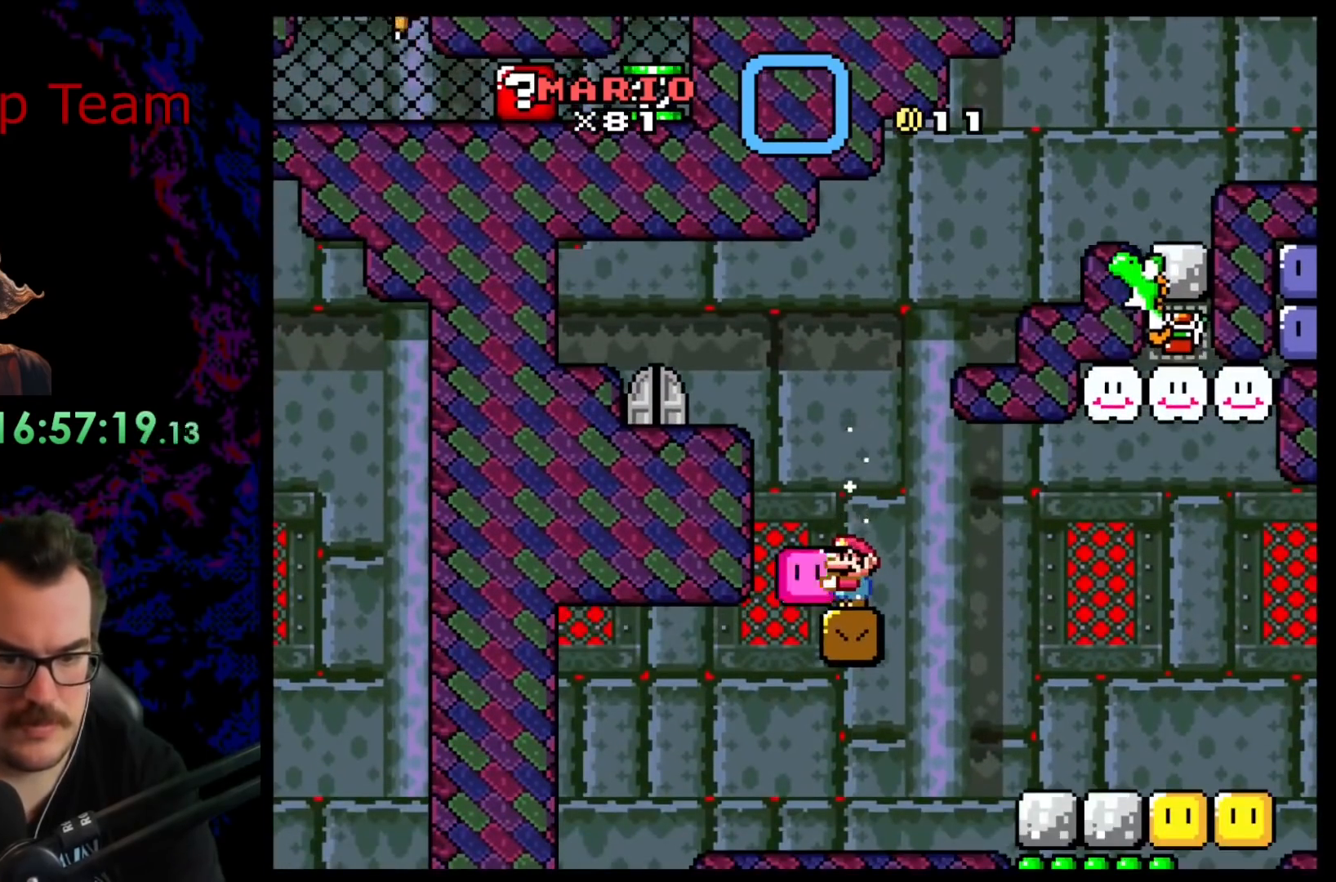
{"buttons": ["B", "Y", "DPAD_RIGHT"], "events": [[50, "B", "up"], [233, "B", "down"], [283, "B", "up"], [383, "DPAD_RIGHT", "down"], [500, "B", "down"]]}
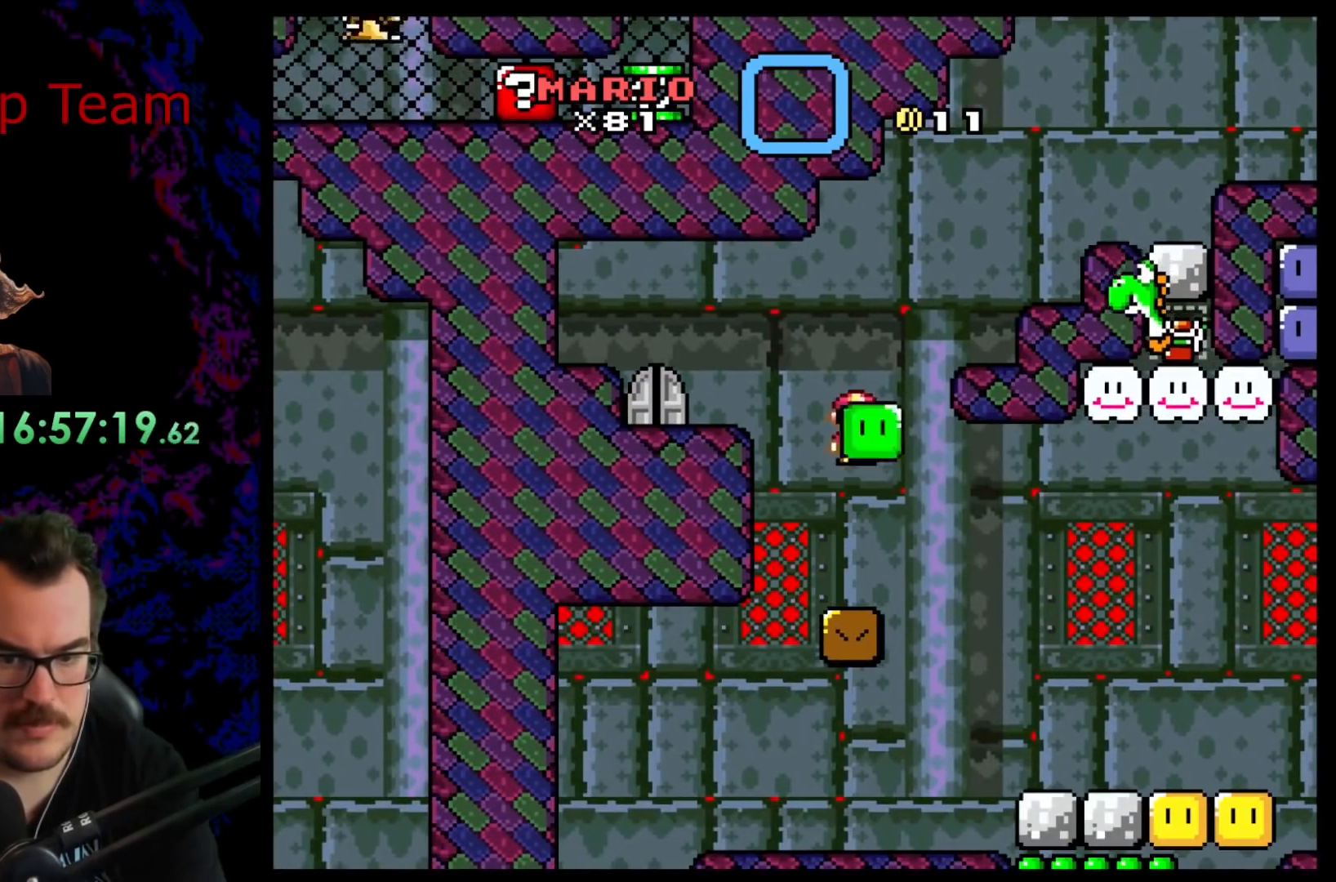
{"buttons": ["B", "Y", "DPAD_LEFT"], "events": [[417, "DPAD_LEFT", "down"], [417, "DPAD_RIGHT", "up"]]}
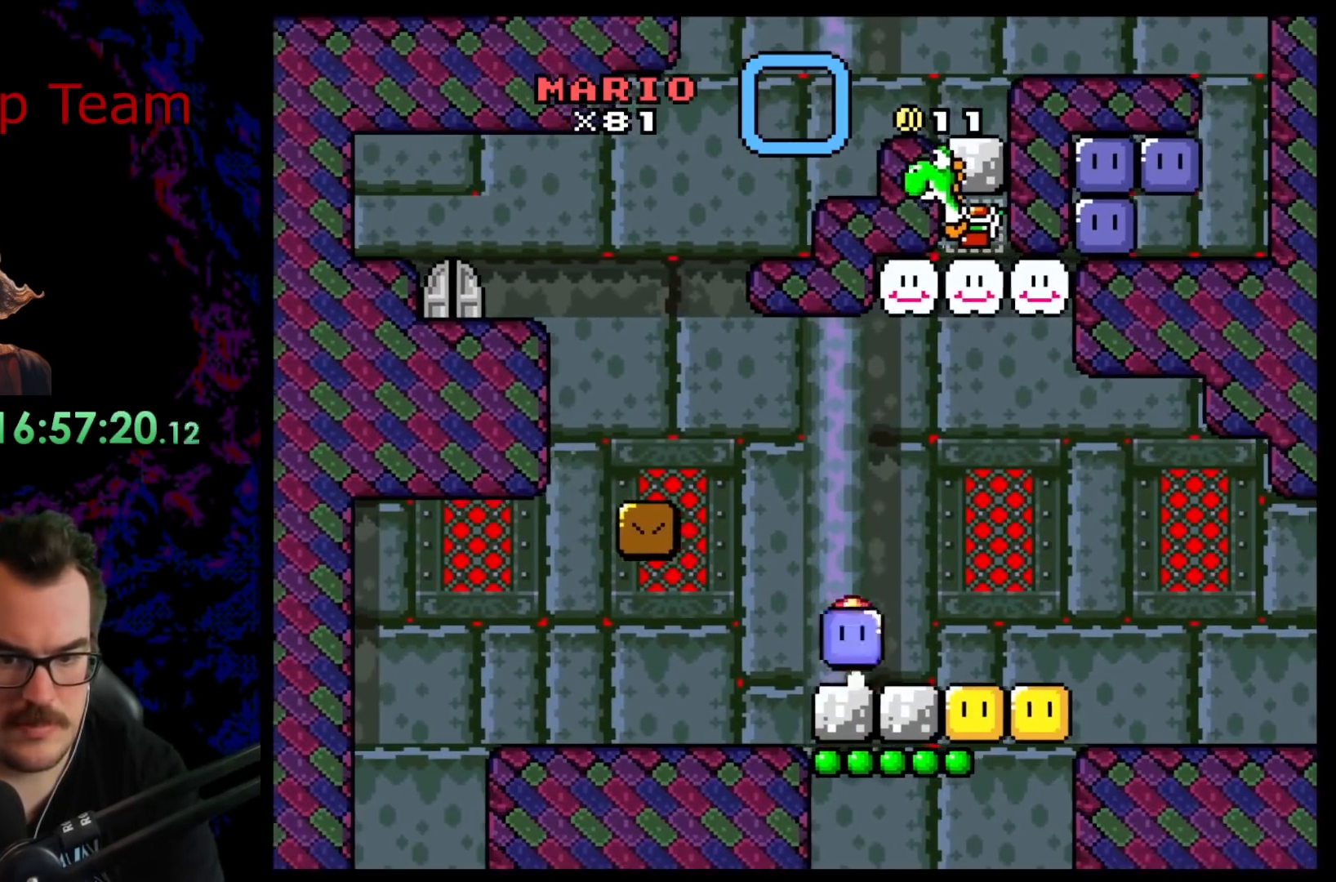
{"buttons": ["Y", "DPAD_RIGHT"], "events": [[50, "DPAD_LEFT", "up"], [117, "B", "up"], [283, "DPAD_RIGHT", "down"], [383, "B", "down"], [467, "B", "up"]]}
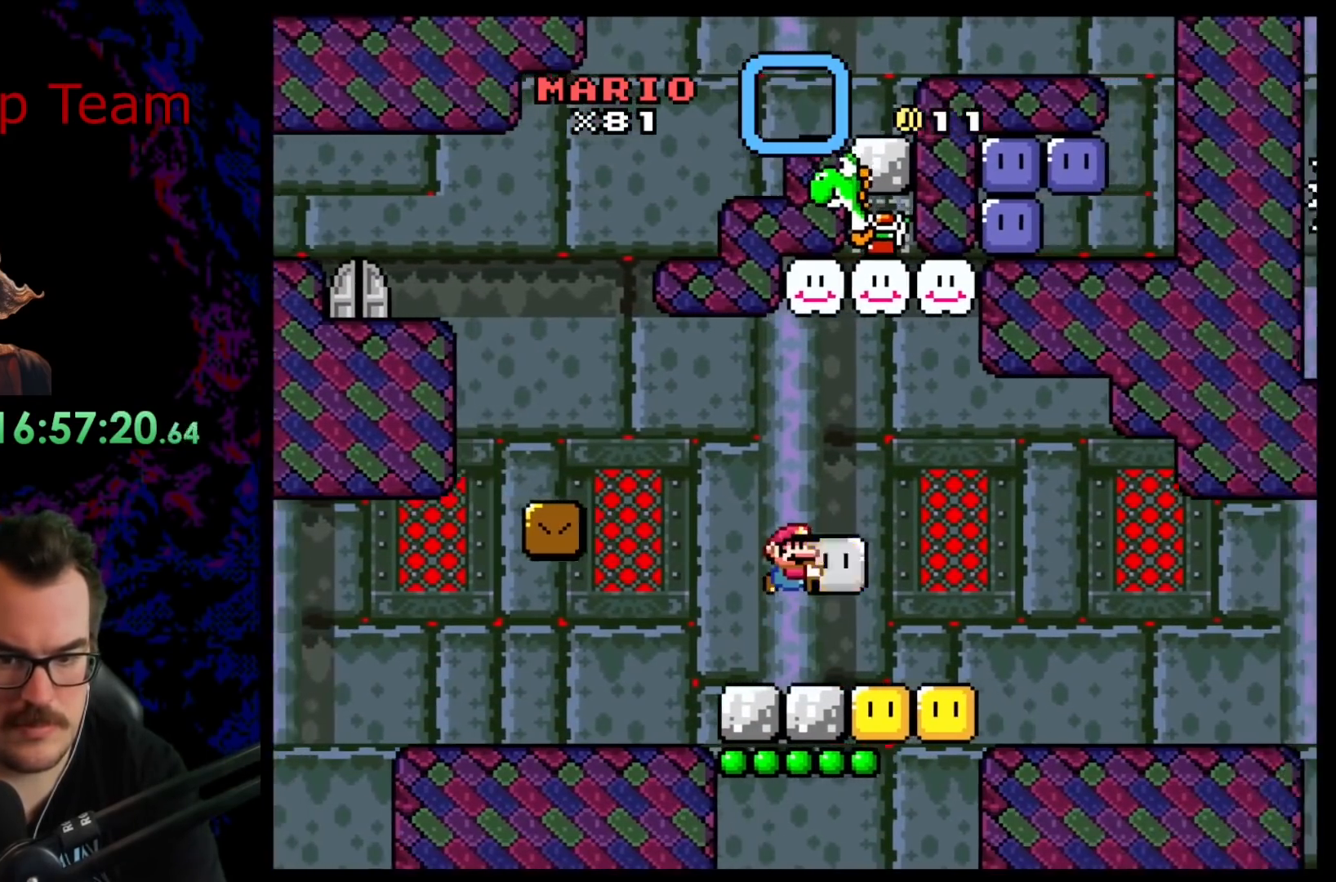
{"buttons": ["Y", "DPAD_RIGHT"], "events": []}
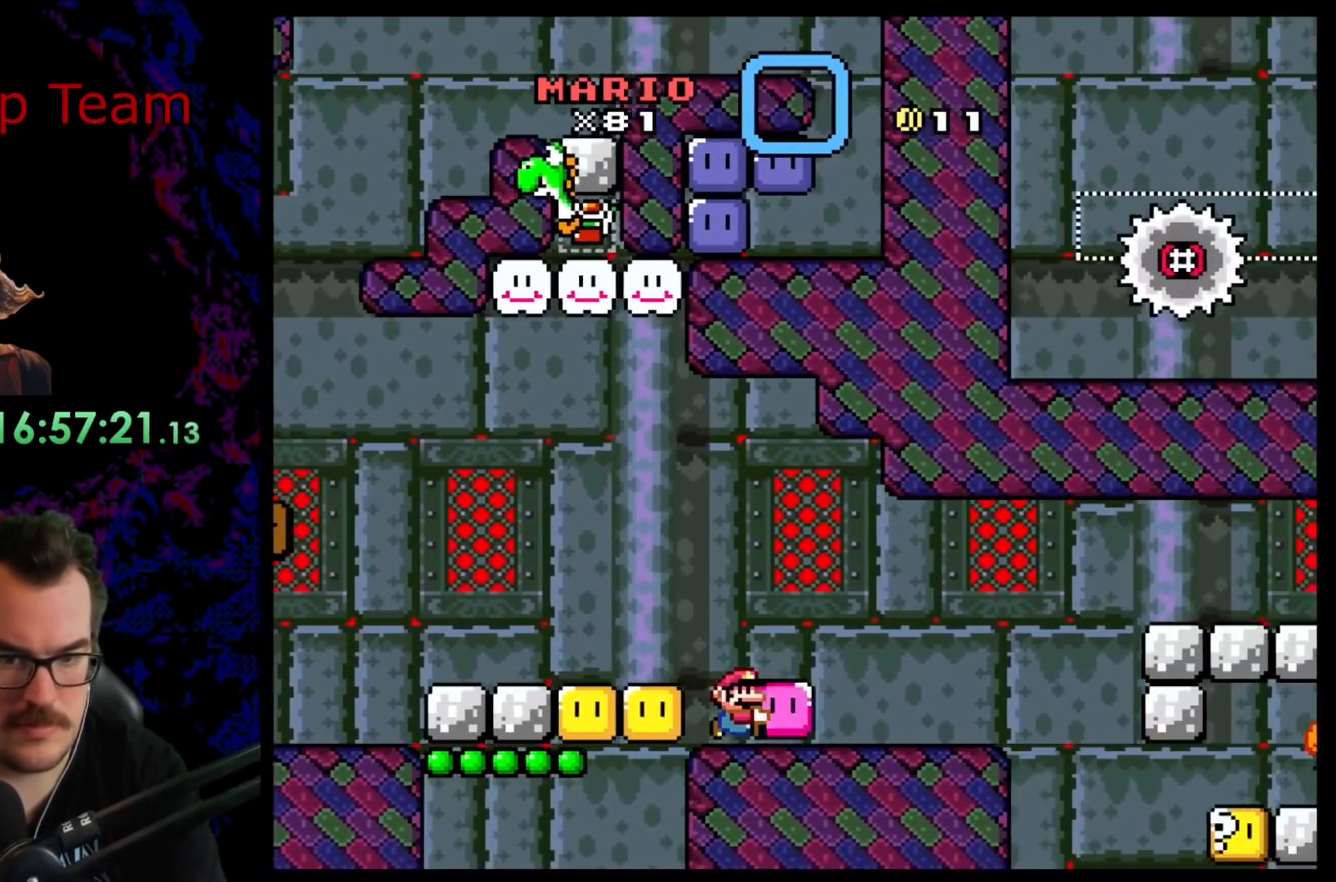
{"buttons": ["Y"], "events": [[100, "DPAD_LEFT", "down"], [100, "DPAD_RIGHT", "up"], [233, "DPAD_LEFT", "up"]]}
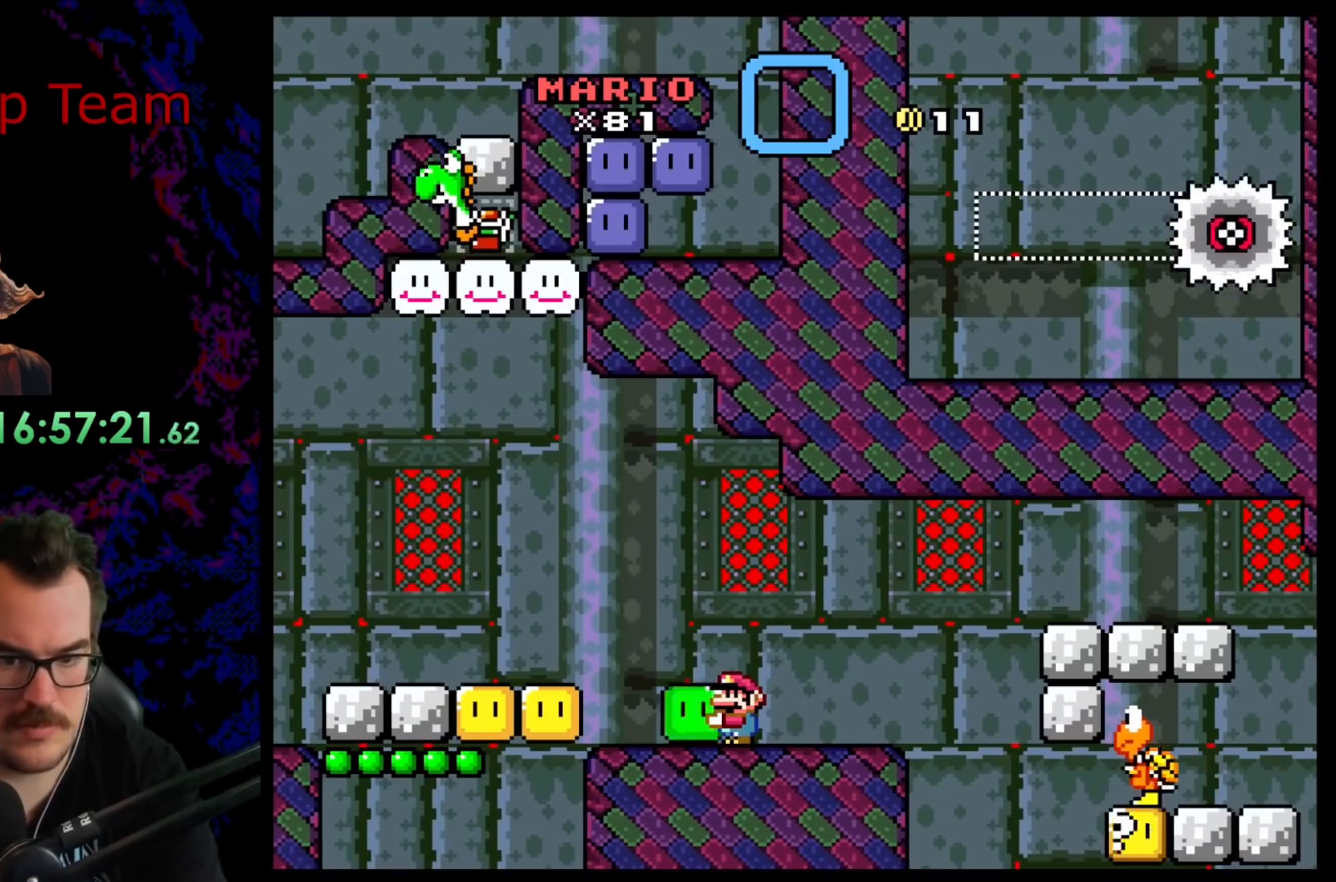
{"buttons": ["Y"], "events": [[233, "DPAD_LEFT", "down"], [367, "DPAD_LEFT", "up"]]}
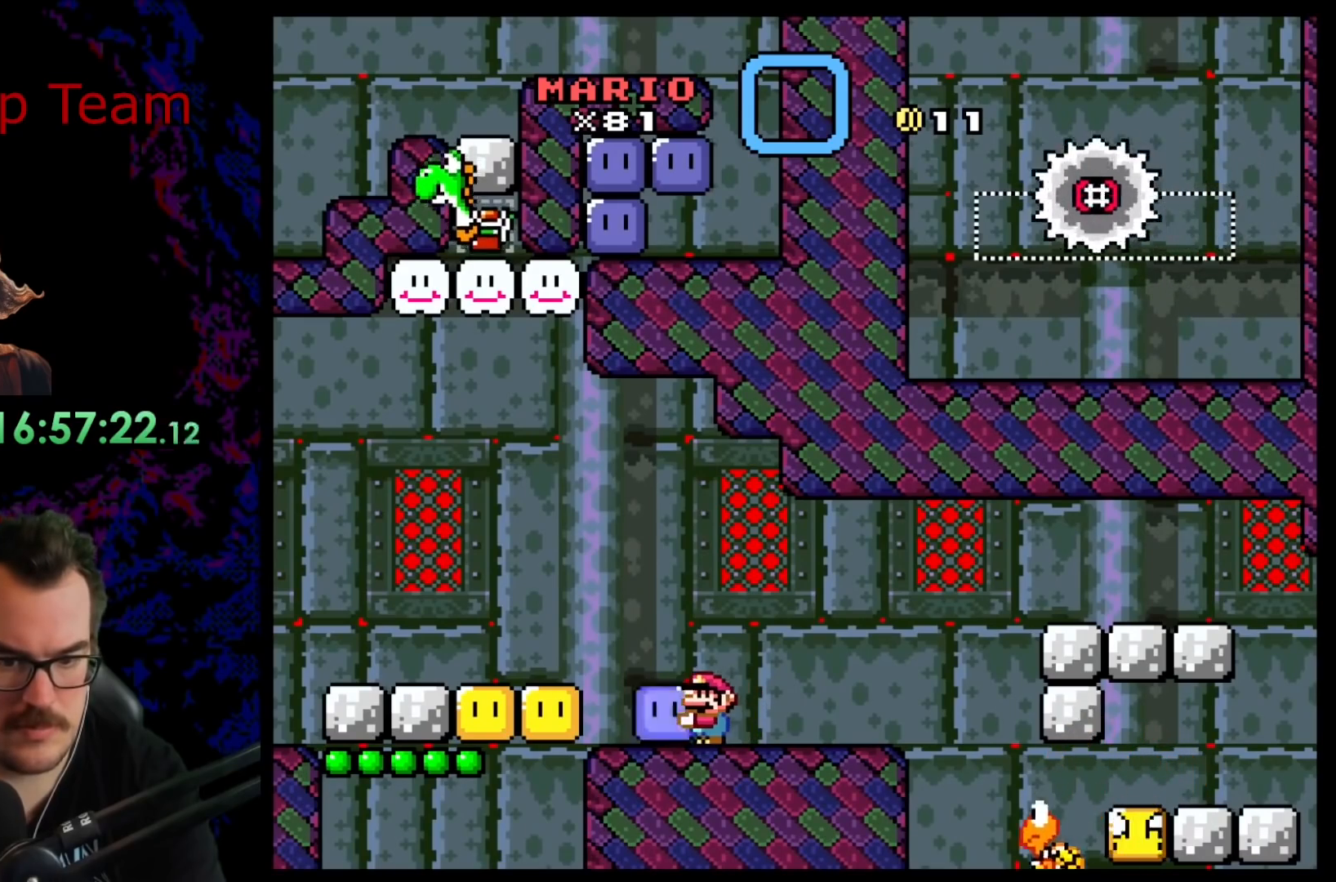
{"buttons": ["Y", "DPAD_LEFT"], "events": [[167, "DPAD_RIGHT", "down"], [450, "DPAD_LEFT", "down"], [450, "DPAD_RIGHT", "up"]]}
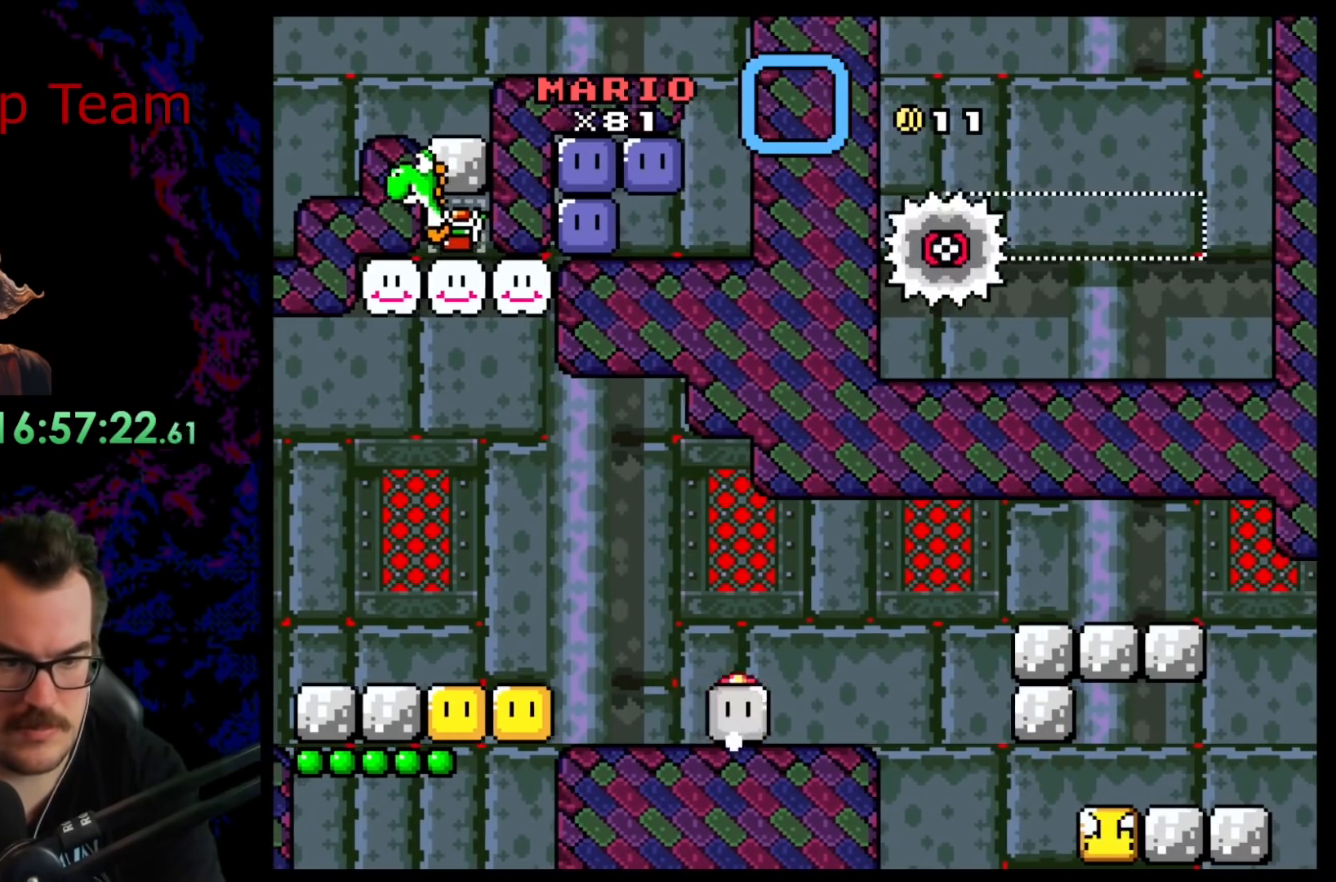
{"buttons": ["Y"], "events": [[200, "DPAD_LEFT", "up"]]}
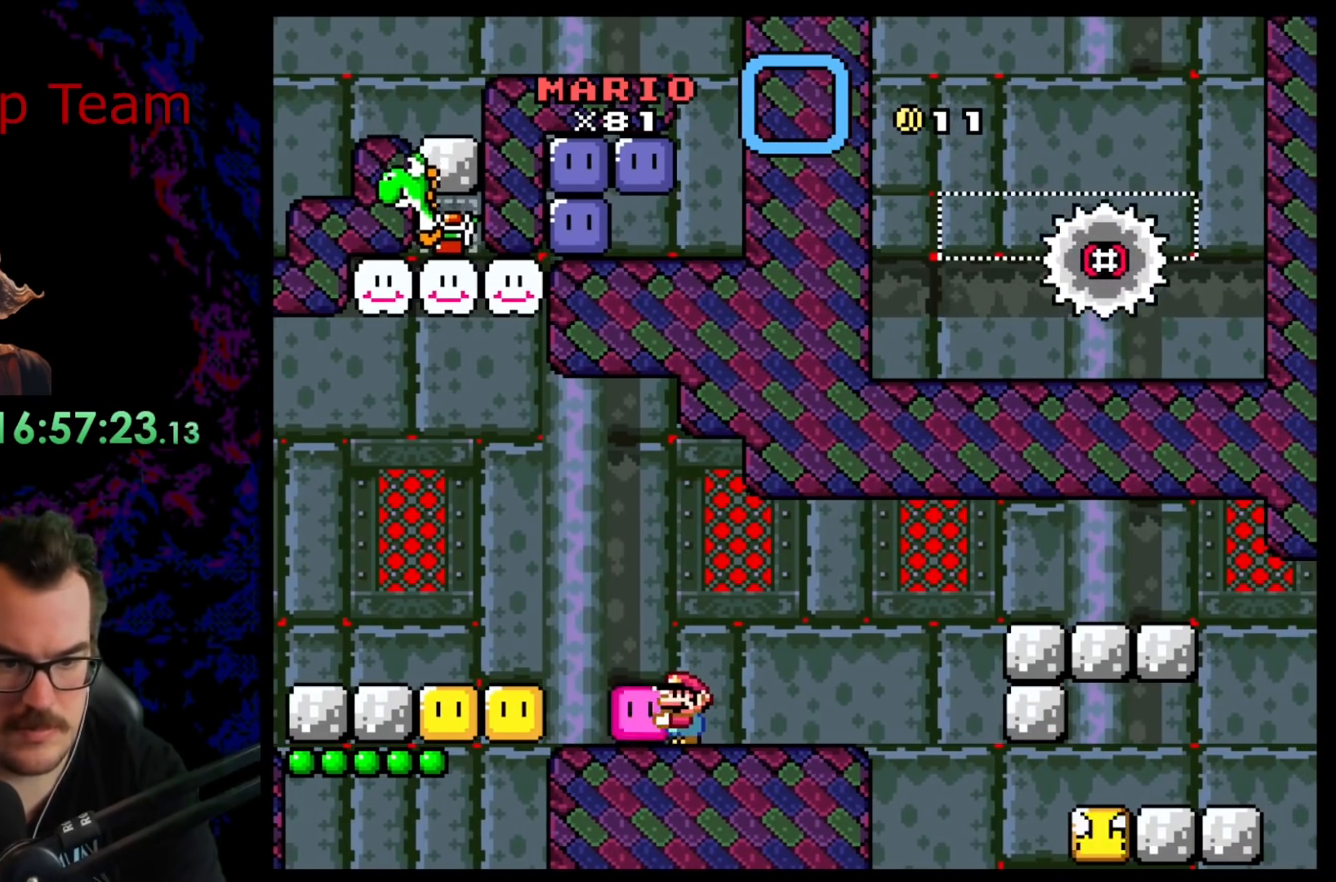
{"buttons": ["Y", "DPAD_LEFT"], "events": [[100, "DPAD_LEFT", "down"], [317, "B", "down"], [400, "B", "up"]]}
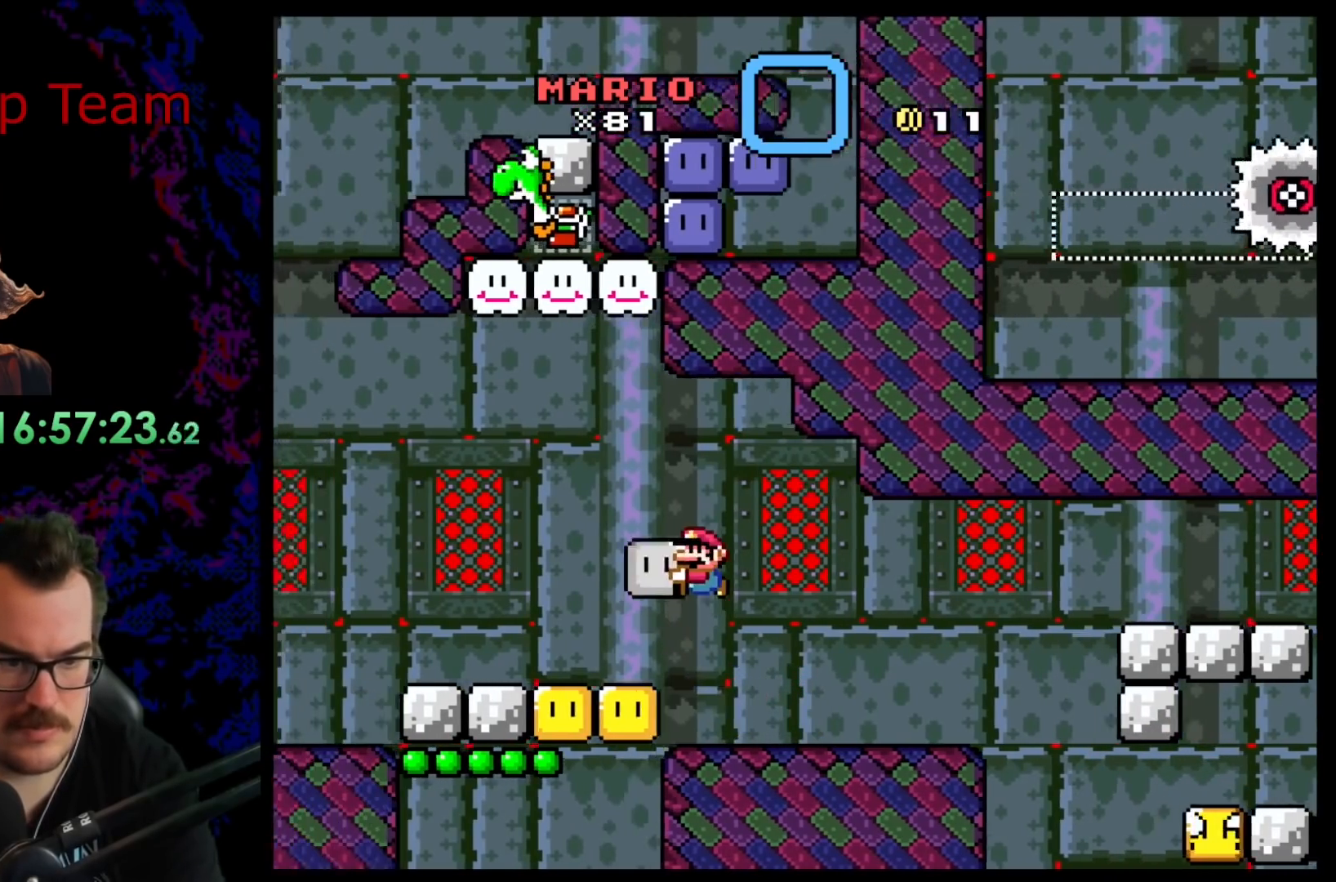
{"buttons": ["B", "Y", "DPAD_RIGHT"], "events": [[67, "B", "down"], [283, "DPAD_LEFT", "up"], [333, "DPAD_RIGHT", "down"]]}
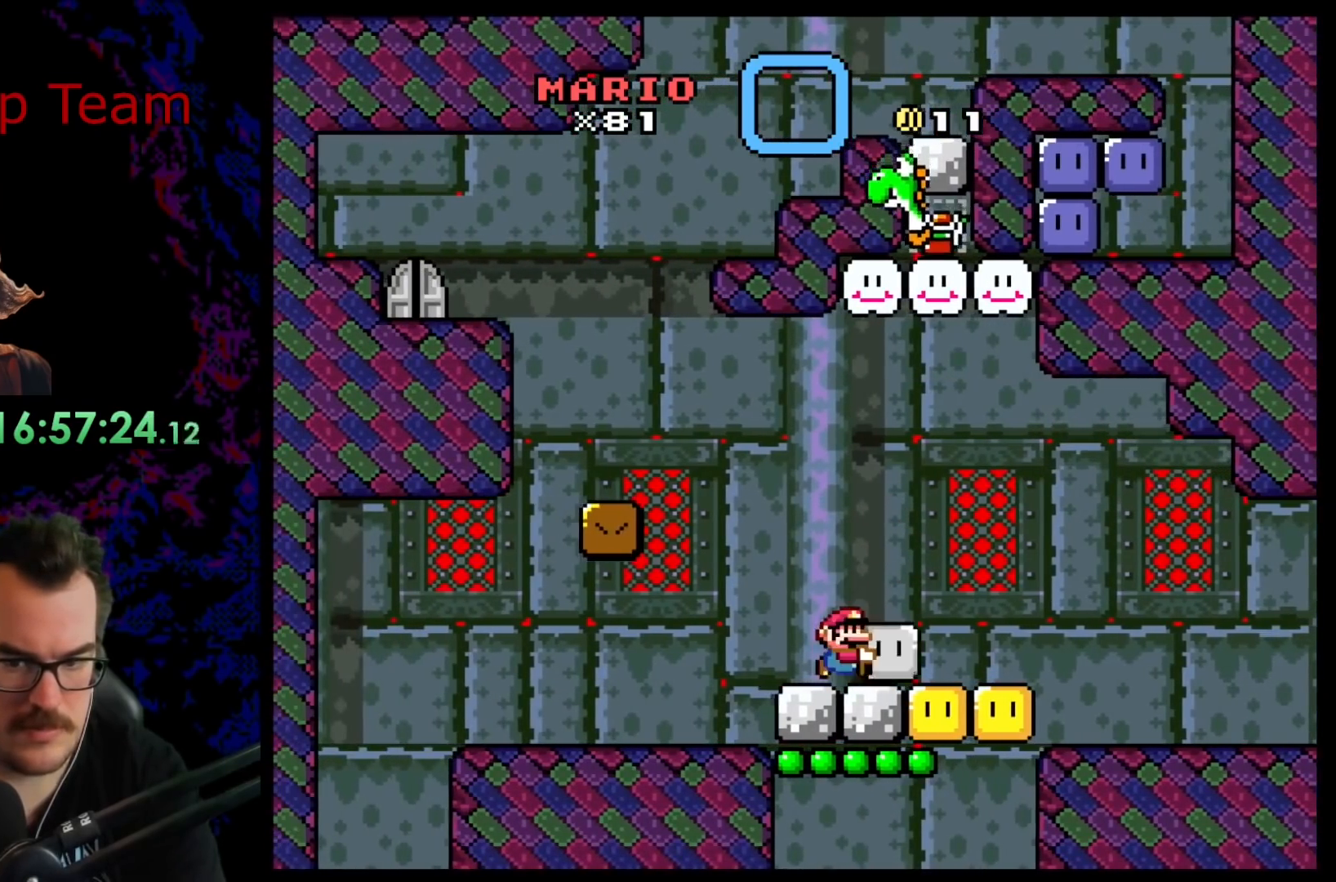
{"buttons": ["Y", "DPAD_RIGHT"], "events": [[150, "B", "up"]]}
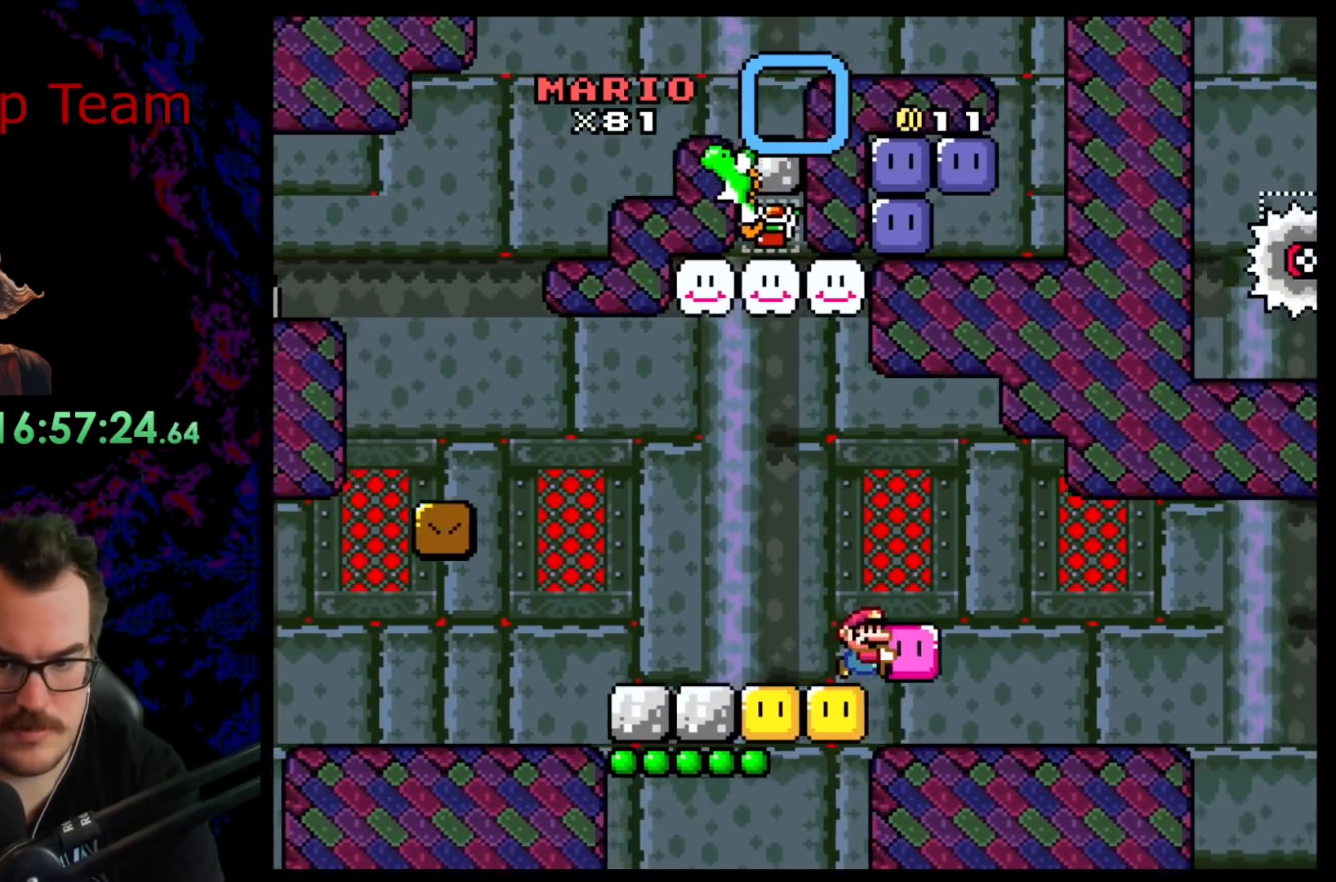
{"buttons": ["DPAD_RIGHT"], "events": [[117, "DPAD_LEFT", "down"], [117, "DPAD_RIGHT", "up"], [267, "DPAD_LEFT", "up"], [300, "DPAD_RIGHT", "down"], [450, "Y", "up"]]}
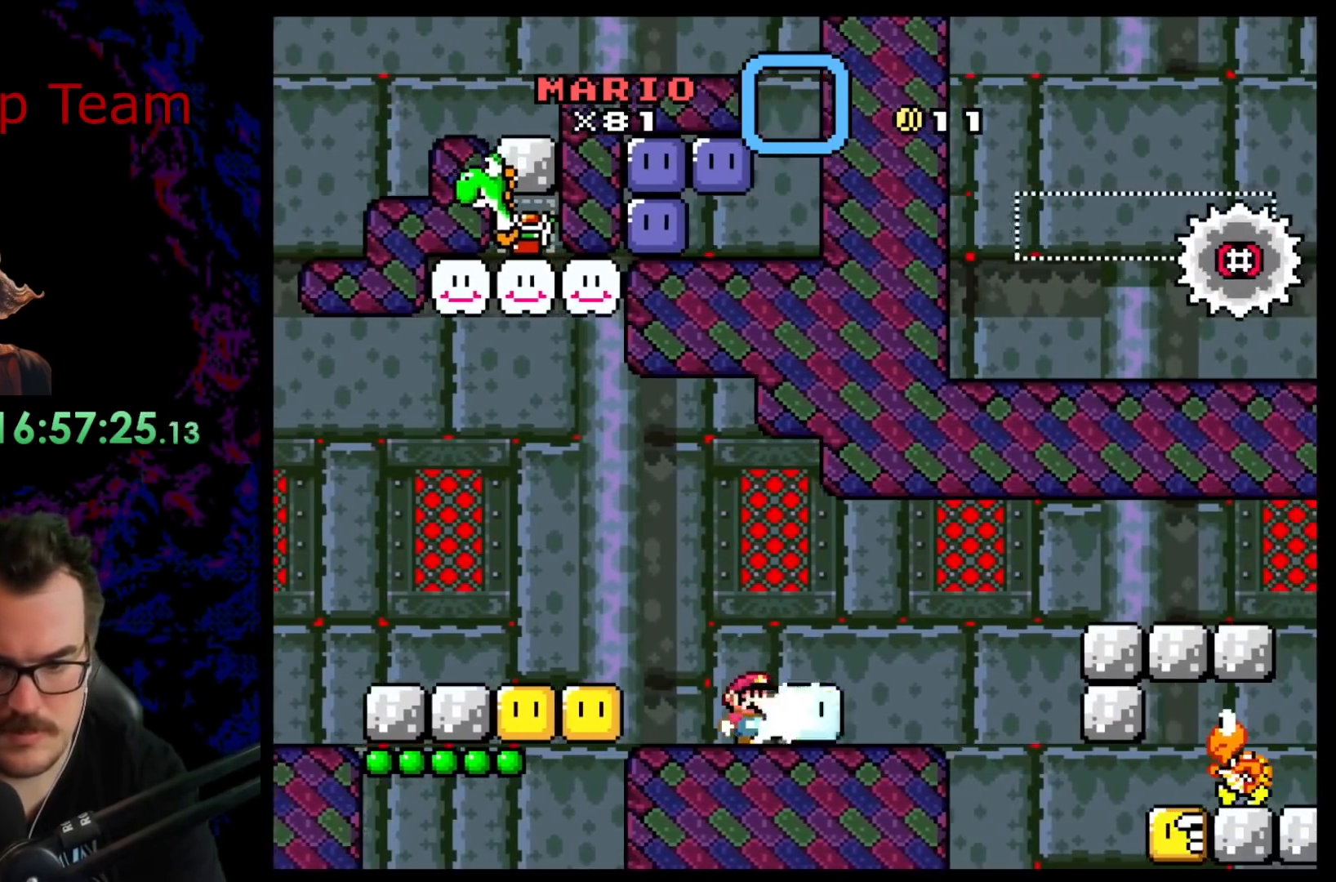
{"buttons": ["Y", "DPAD_RIGHT"], "events": [[83, "DPAD_LEFT", "down"], [83, "DPAD_RIGHT", "up"], [133, "Y", "down"], [217, "DPAD_LEFT", "up"], [467, "DPAD_RIGHT", "down"]]}
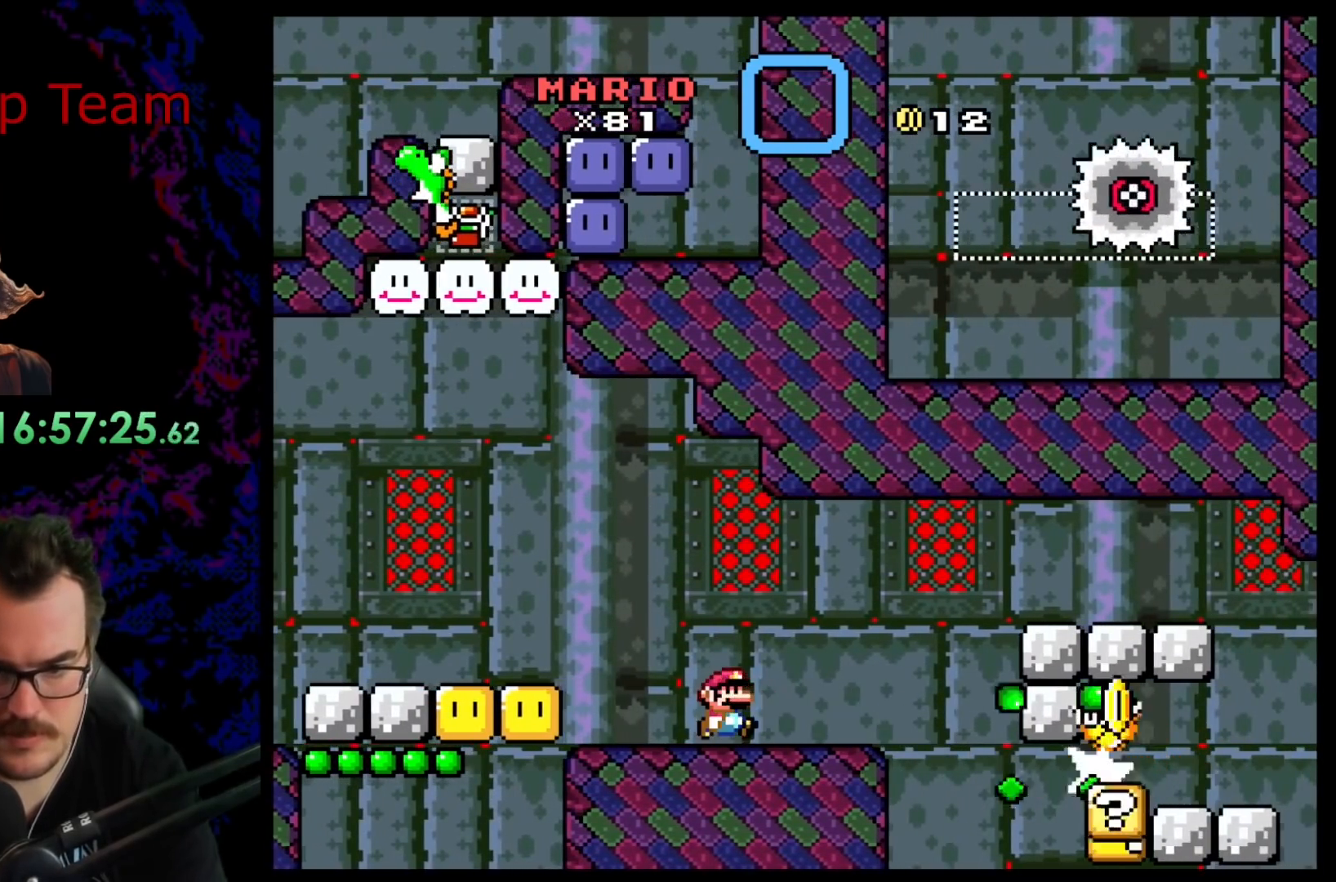
{"buttons": ["B", "Y", "DPAD_RIGHT"], "events": [[317, "B", "down"]]}
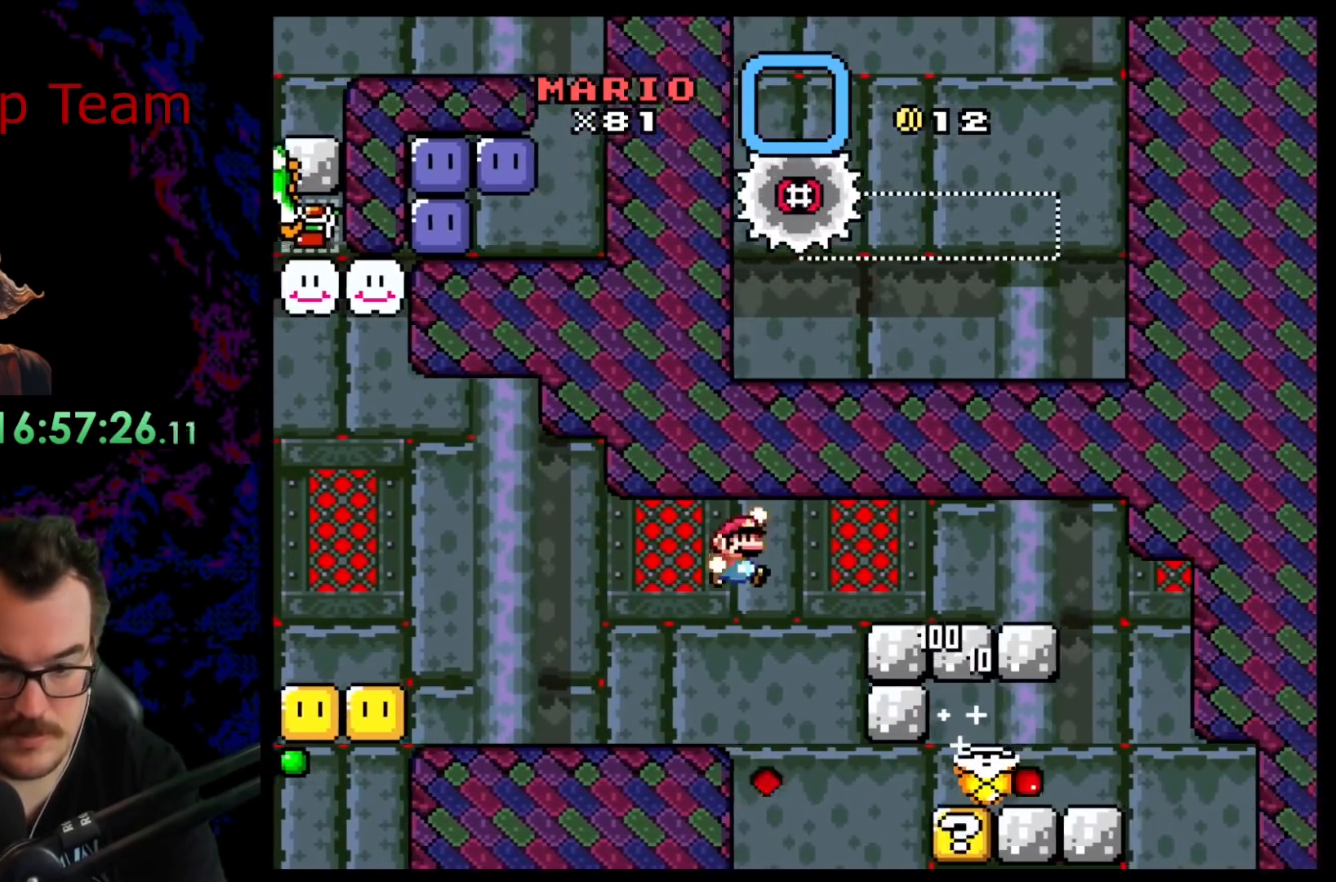
{"buttons": ["Y", "DPAD_RIGHT"], "events": [[433, "B", "up"]]}
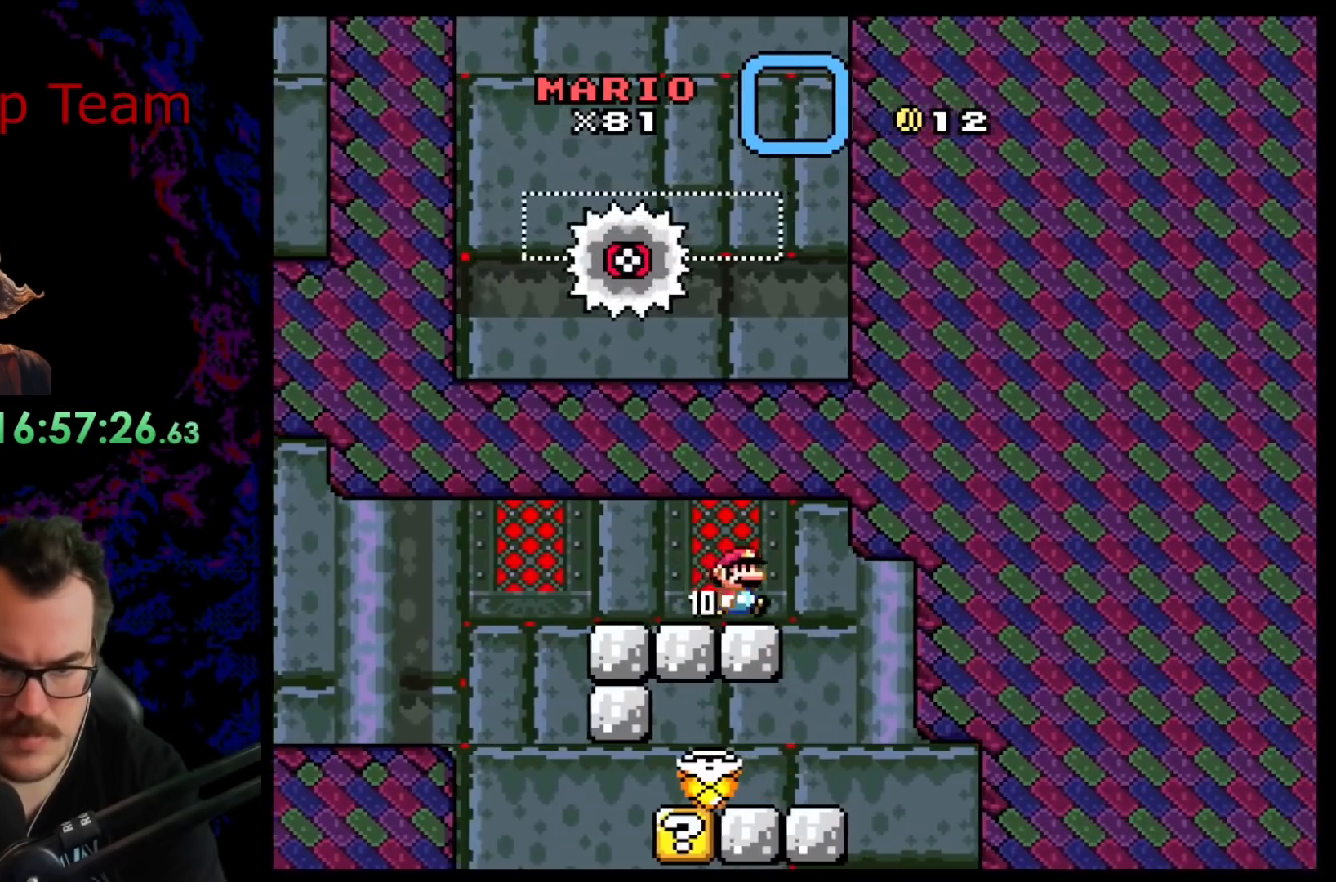
{"buttons": ["Y", "DPAD_LEFT"], "events": [[67, "DPAD_DOWN", "down"], [67, "DPAD_RIGHT", "up"], [83, "DPAD_DOWN", "up"], [83, "DPAD_LEFT", "down"], [217, "DPAD_LEFT", "up"], [300, "DPAD_LEFT", "down"]]}
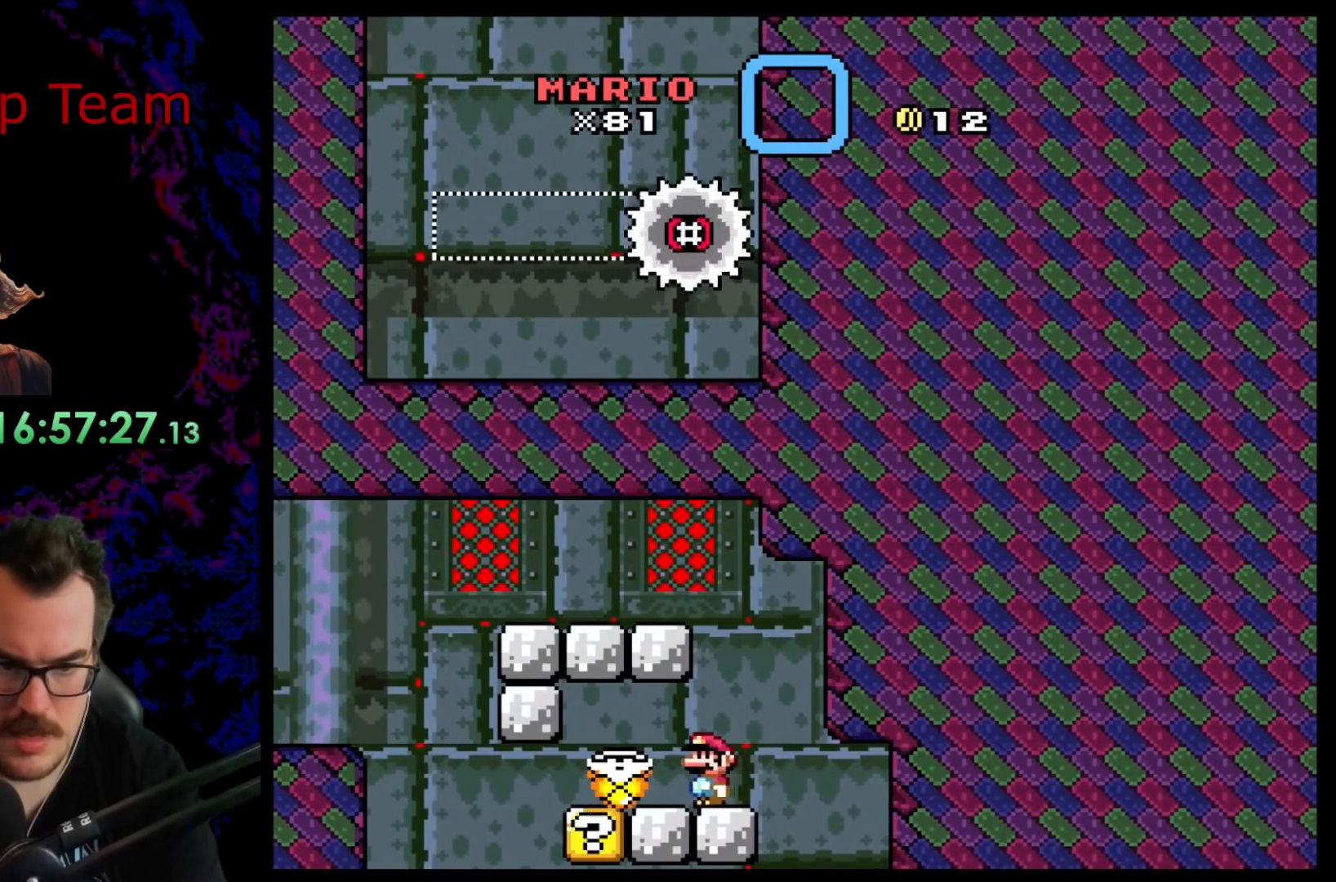
{"buttons": ["B", "Y", "DPAD_LEFT"], "events": [[83, "DPAD_LEFT", "up"], [133, "DPAD_RIGHT", "down"], [483, "B", "down"], [483, "DPAD_DOWN", "down"], [483, "DPAD_RIGHT", "up"], [500, "DPAD_DOWN", "up"], [500, "DPAD_LEFT", "down"]]}
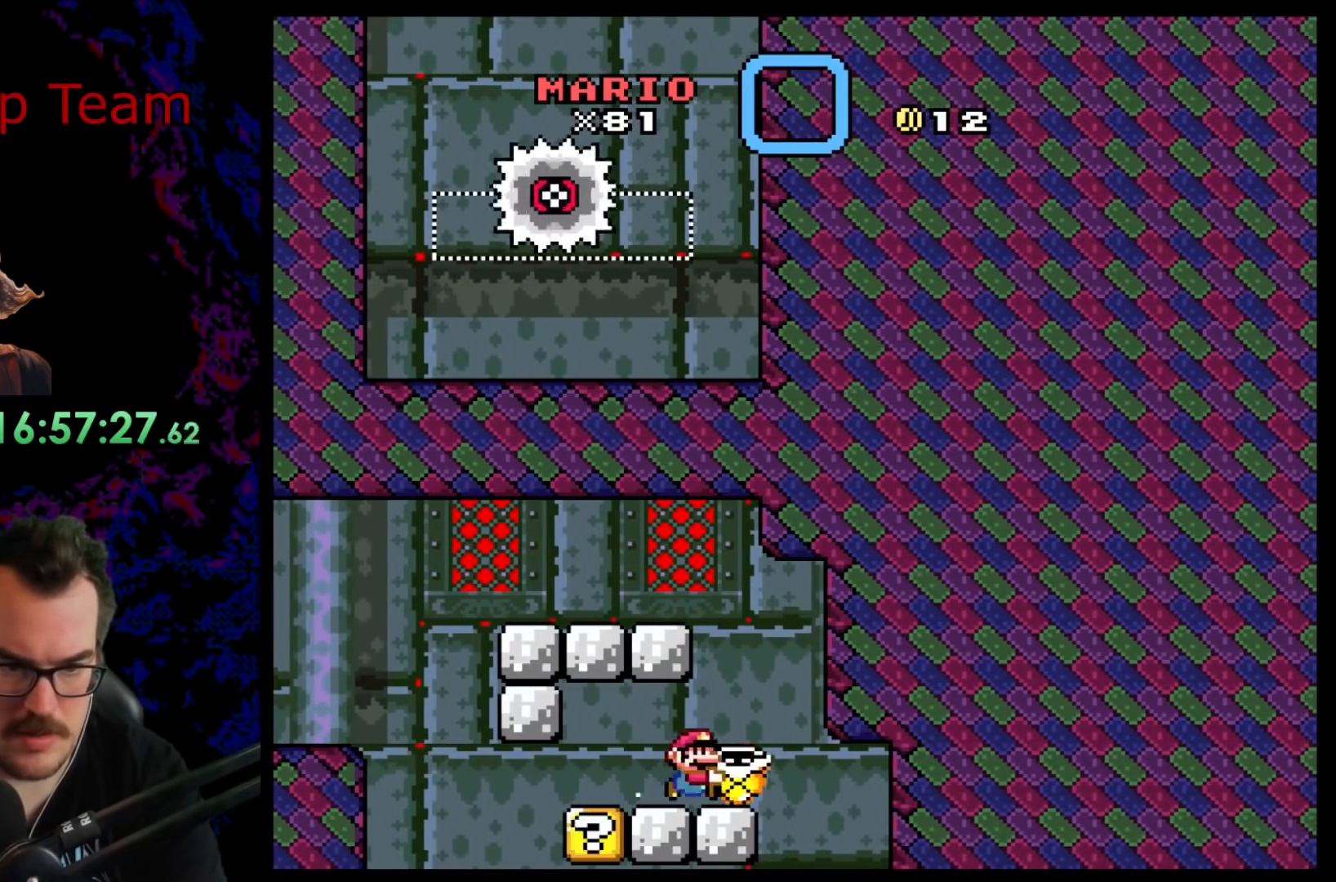
{"buttons": ["B", "Y", "DPAD_LEFT"], "events": []}
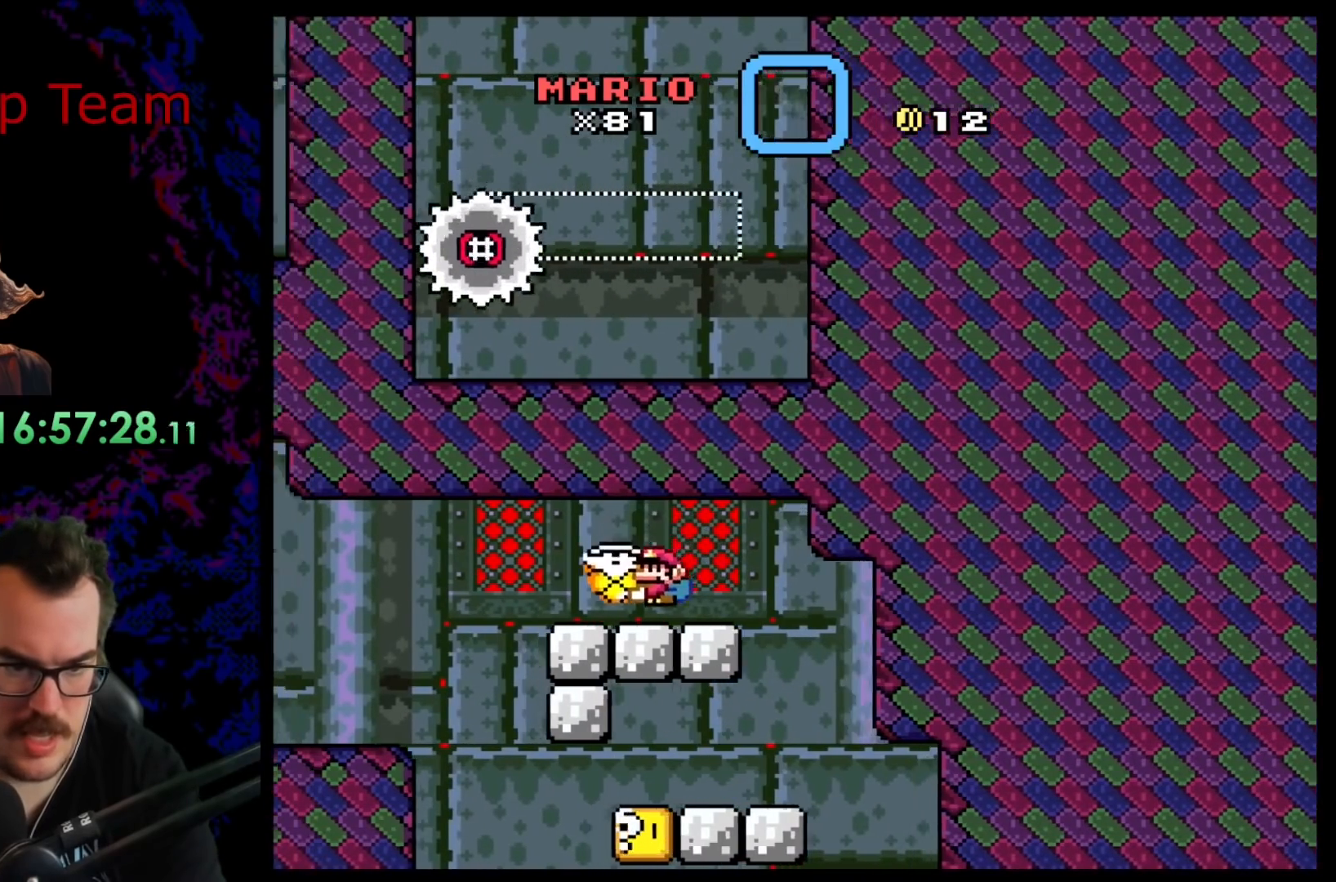
{"buttons": ["B", "Y", "DPAD_LEFT"], "events": []}
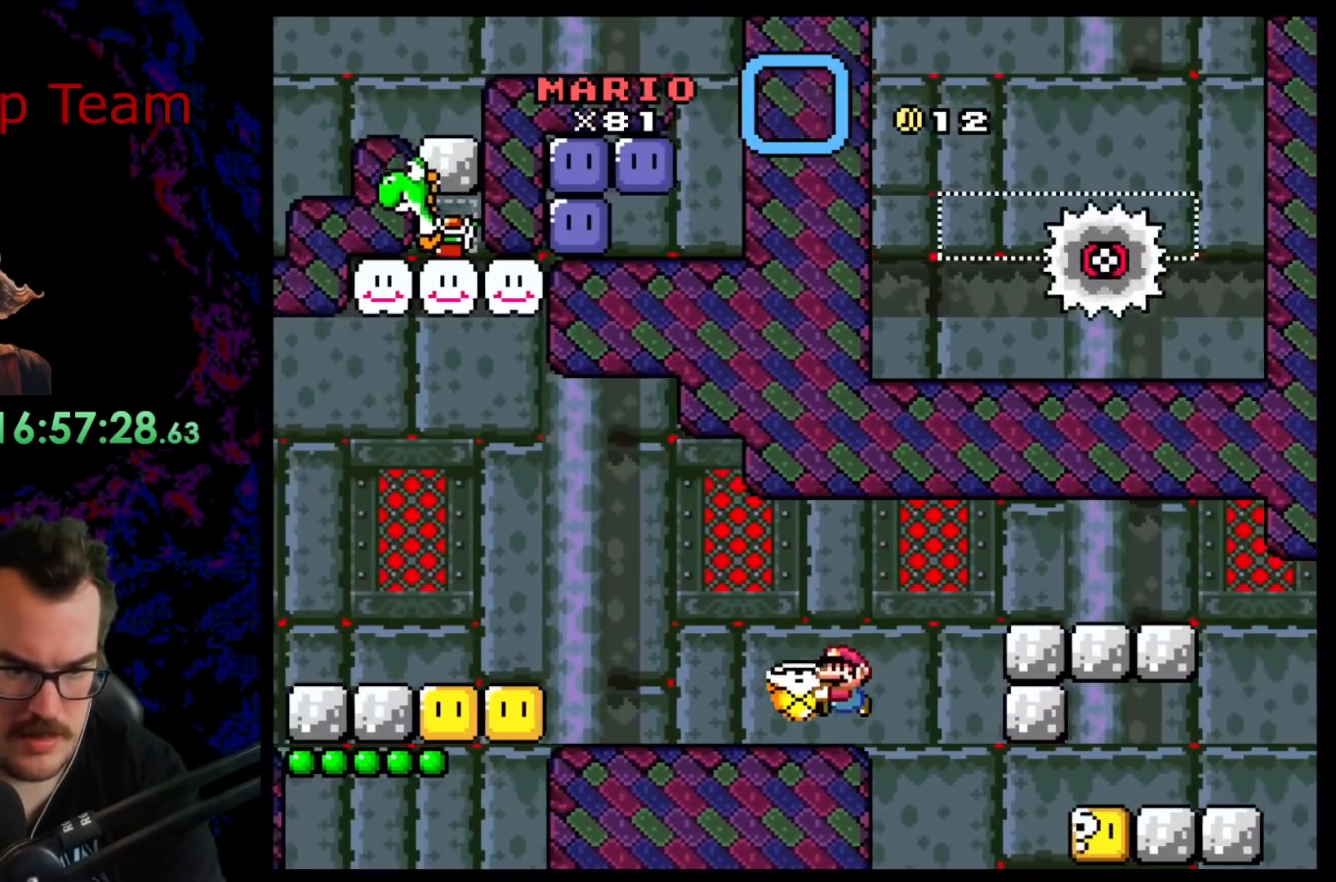
{"buttons": ["Y"], "events": [[17, "DPAD_LEFT", "up"], [33, "DPAD_RIGHT", "down"], [50, "B", "up"], [300, "DPAD_DOWN", "down"], [300, "DPAD_RIGHT", "up"], [317, "DPAD_DOWN", "up"], [317, "DPAD_LEFT", "down"], [383, "DPAD_LEFT", "up"]]}
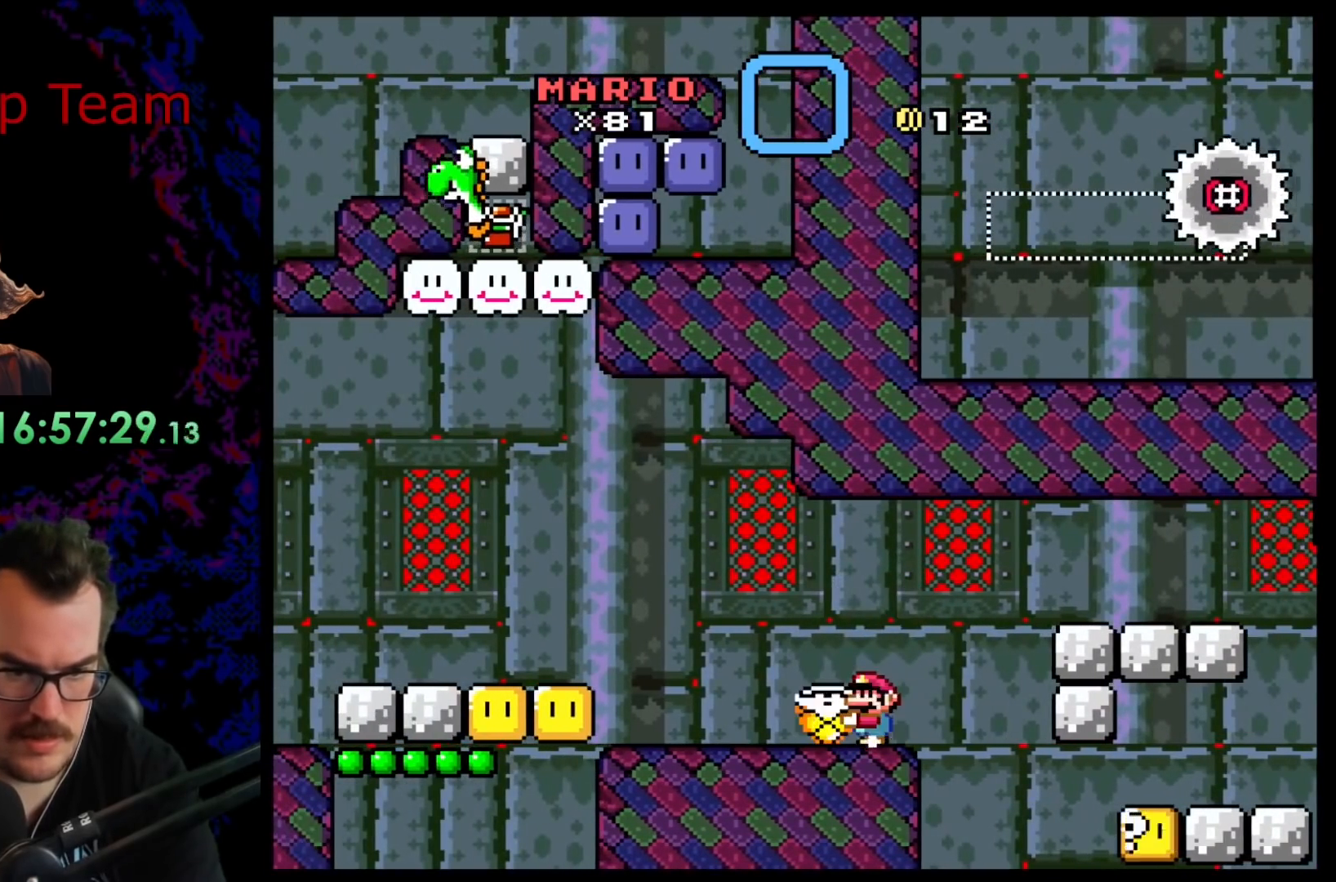
{"buttons": ["DPAD_LEFT"], "events": [[100, "Y", "up"], [200, "B", "down"], [267, "B", "up"], [317, "DPAD_LEFT", "down"]]}